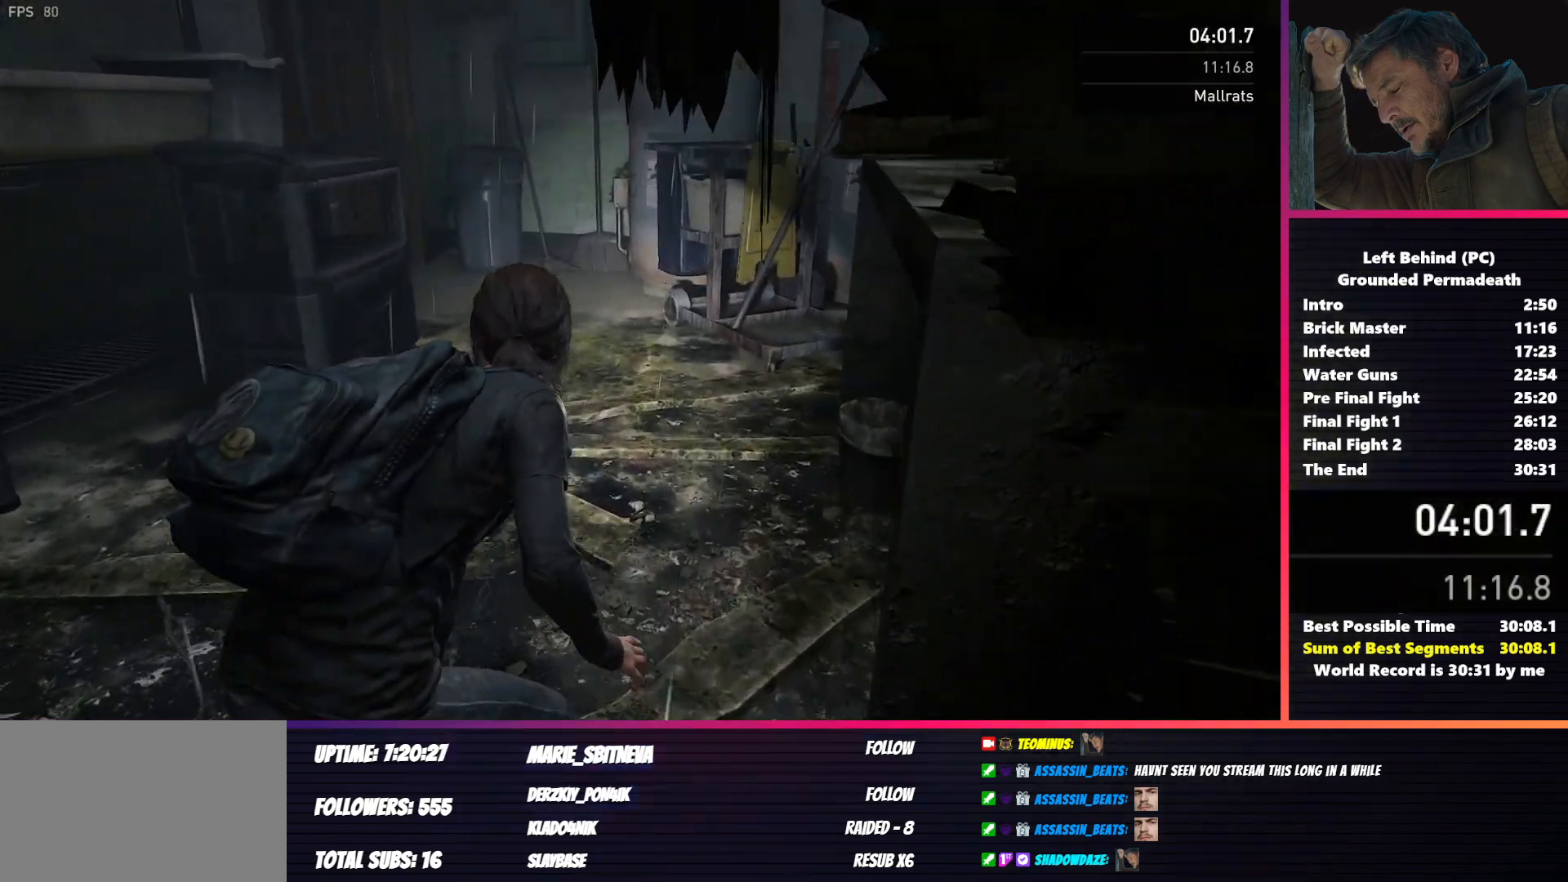
Gameplay with keyboard and mouse; each line is a JSON object with the keys and mouse buttons held at the frame after it. "events" lists presses ("down") and releases ("up") of "1", "2", "3", "4", "5", "a", "alt", "b", "c", "ctrl", "d", "e", "f", "g", "q", "r", "s", "shift", "space", "t", "tab", "v", "w", "x", "z", "mouse_left", "mouse_wheel", "mouse_right", "mouse_mb4" and "mouse_mb5" between this image and that frame as [ms after this image, input, new state], when the widget could be followed in between. "mouse_left", "mouse_wheel", "mouse_right", "mouse_mb4", "mouse_mb5" = the "left", "wheel", "right", "mb4", "mb5" buttons of the "mouse" list. No other keys are recorded. "wheel" means that the mouse wheel is clicked or scrolled. Mouse movement is not recorded.
{"keys": ["shift", "w"], "mouse": [], "events": []}
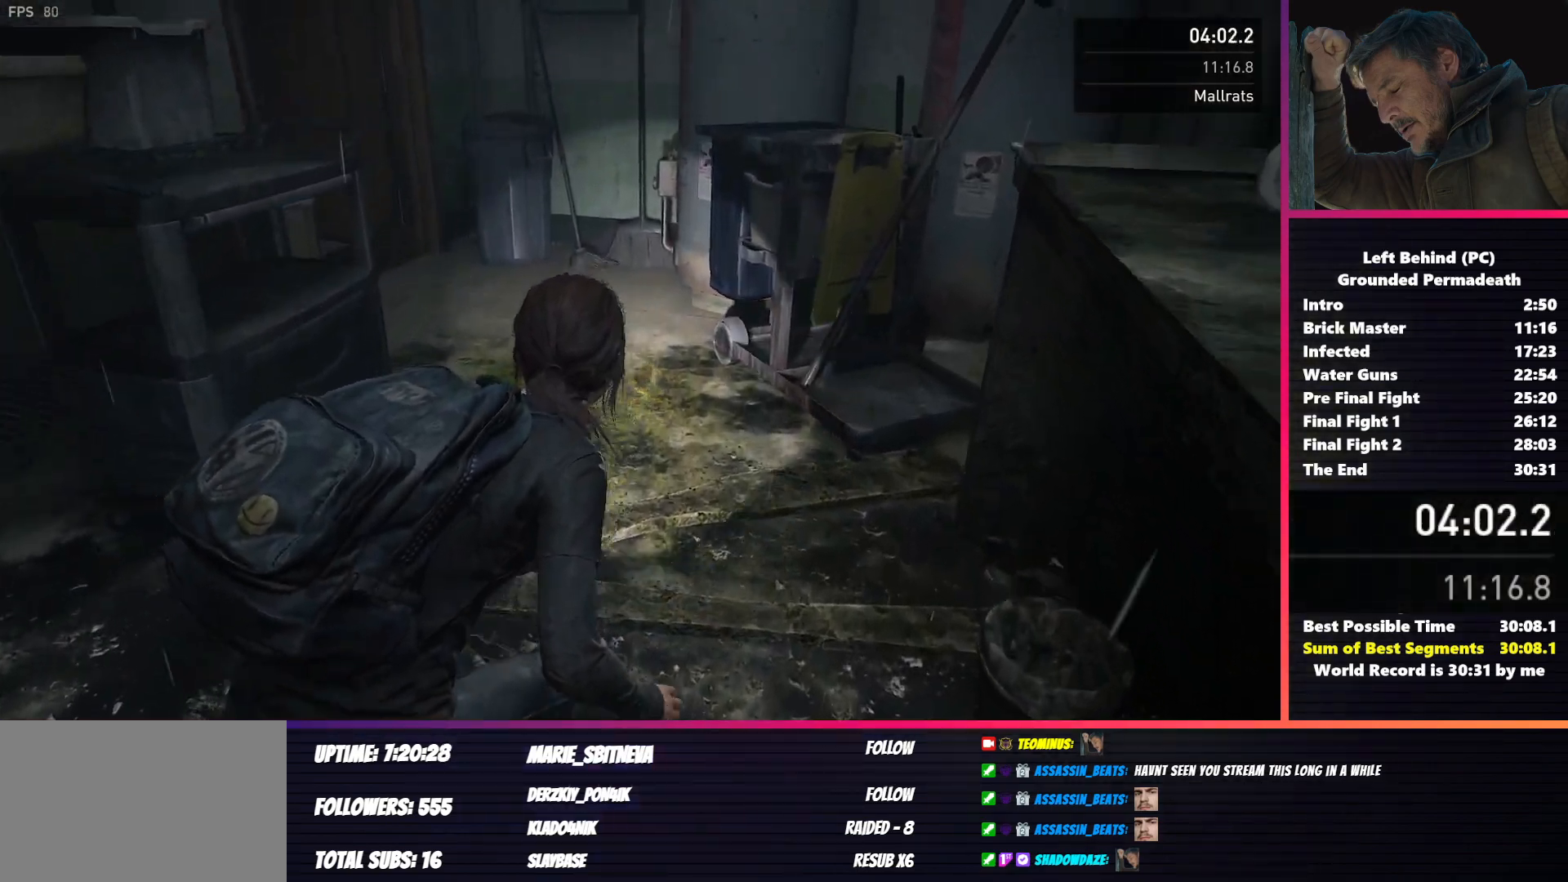
{"keys": ["shift", "w"], "mouse": [], "events": []}
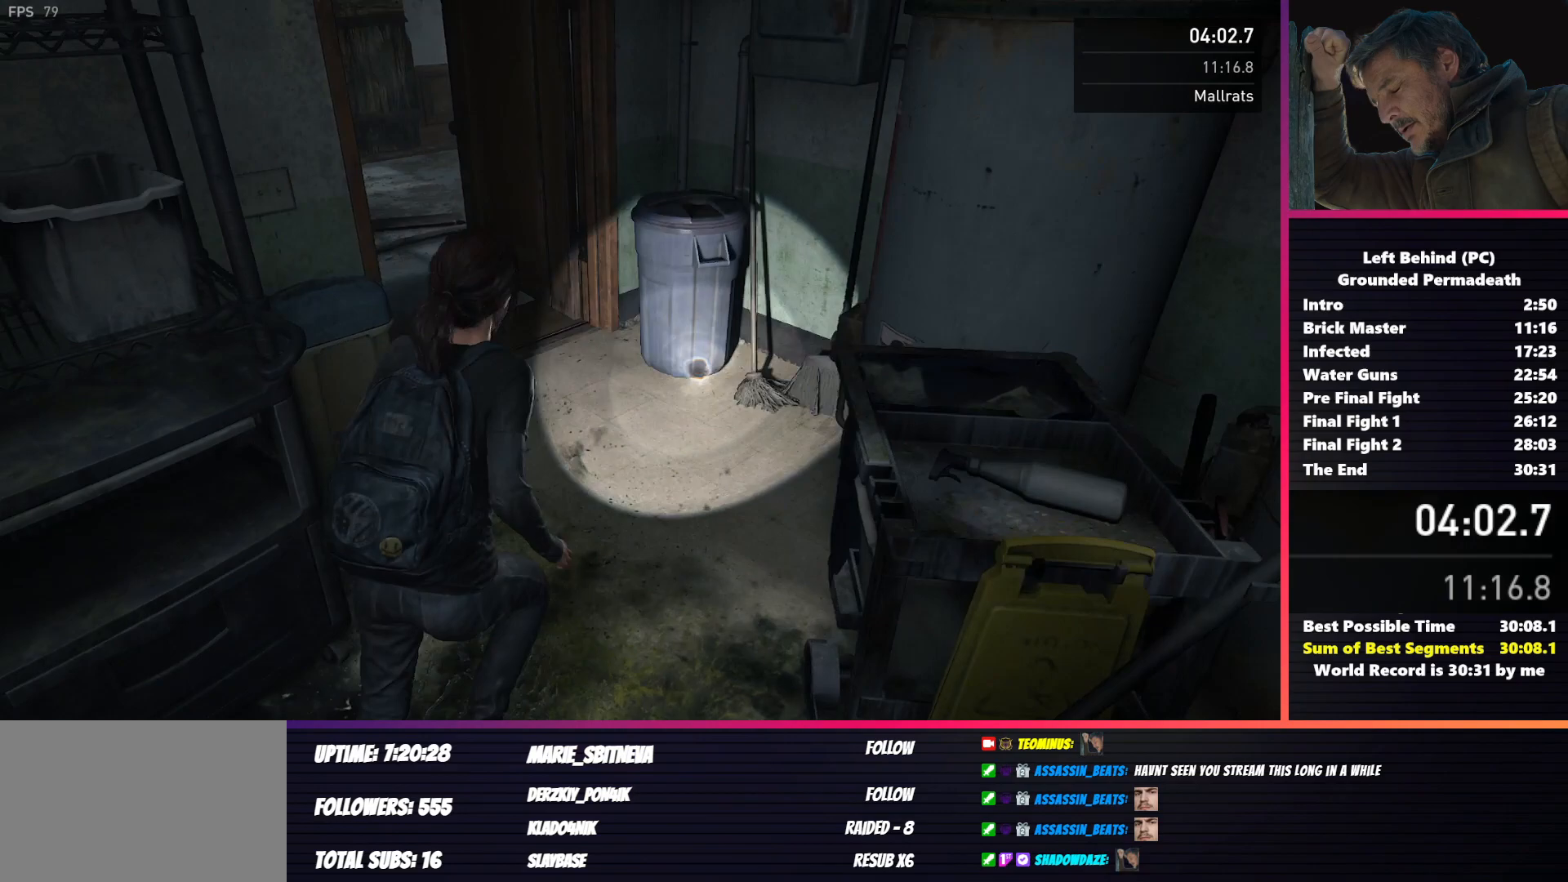
{"keys": ["shift", "w"], "mouse": [], "events": []}
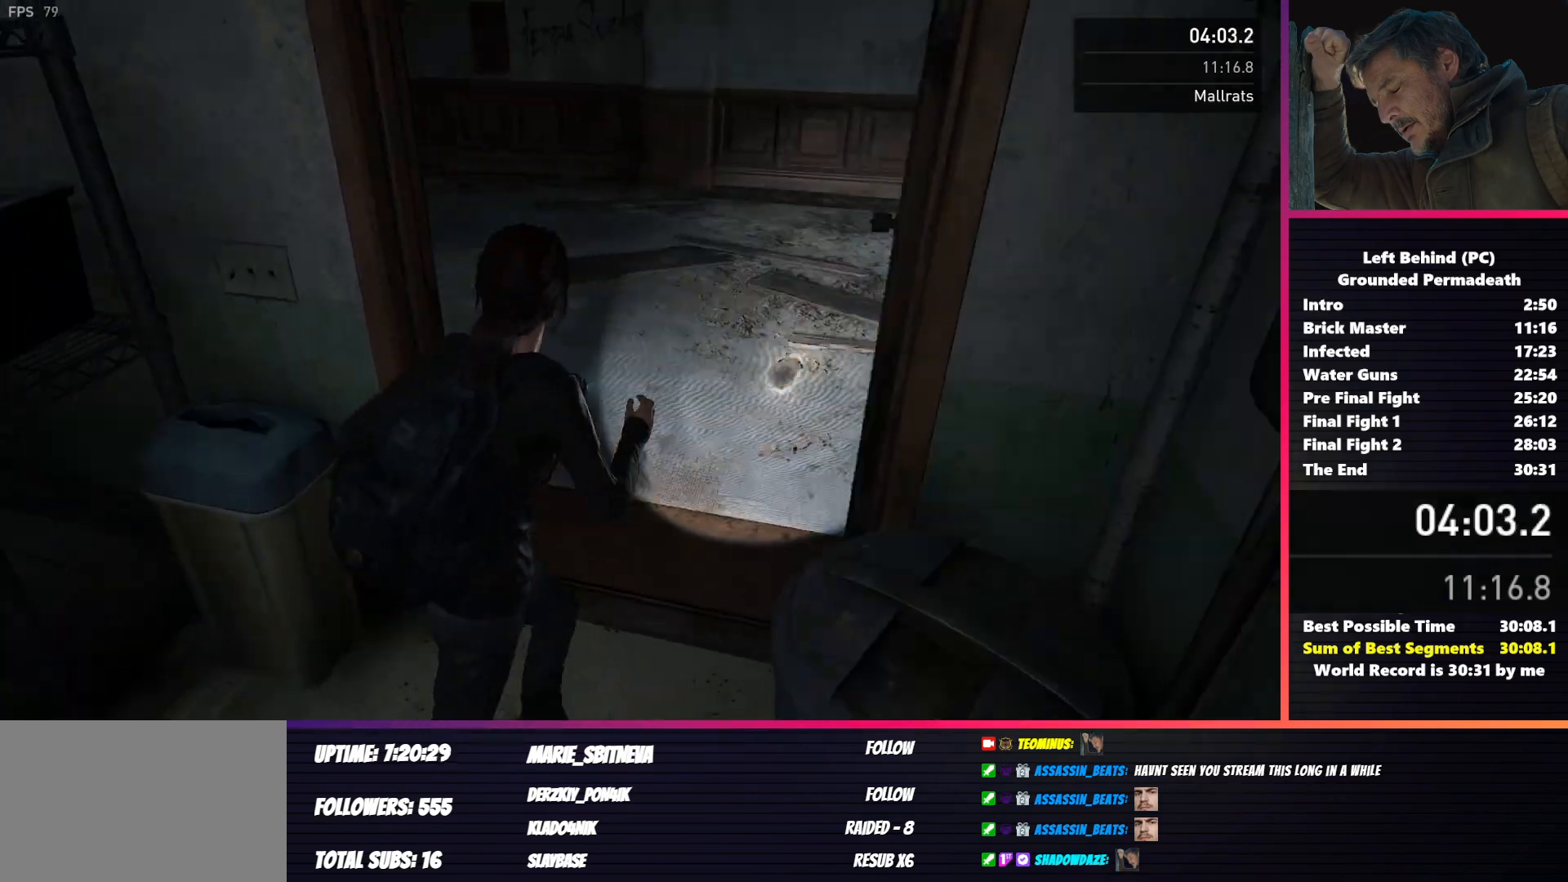
{"keys": ["shift", "w"], "mouse": [], "events": []}
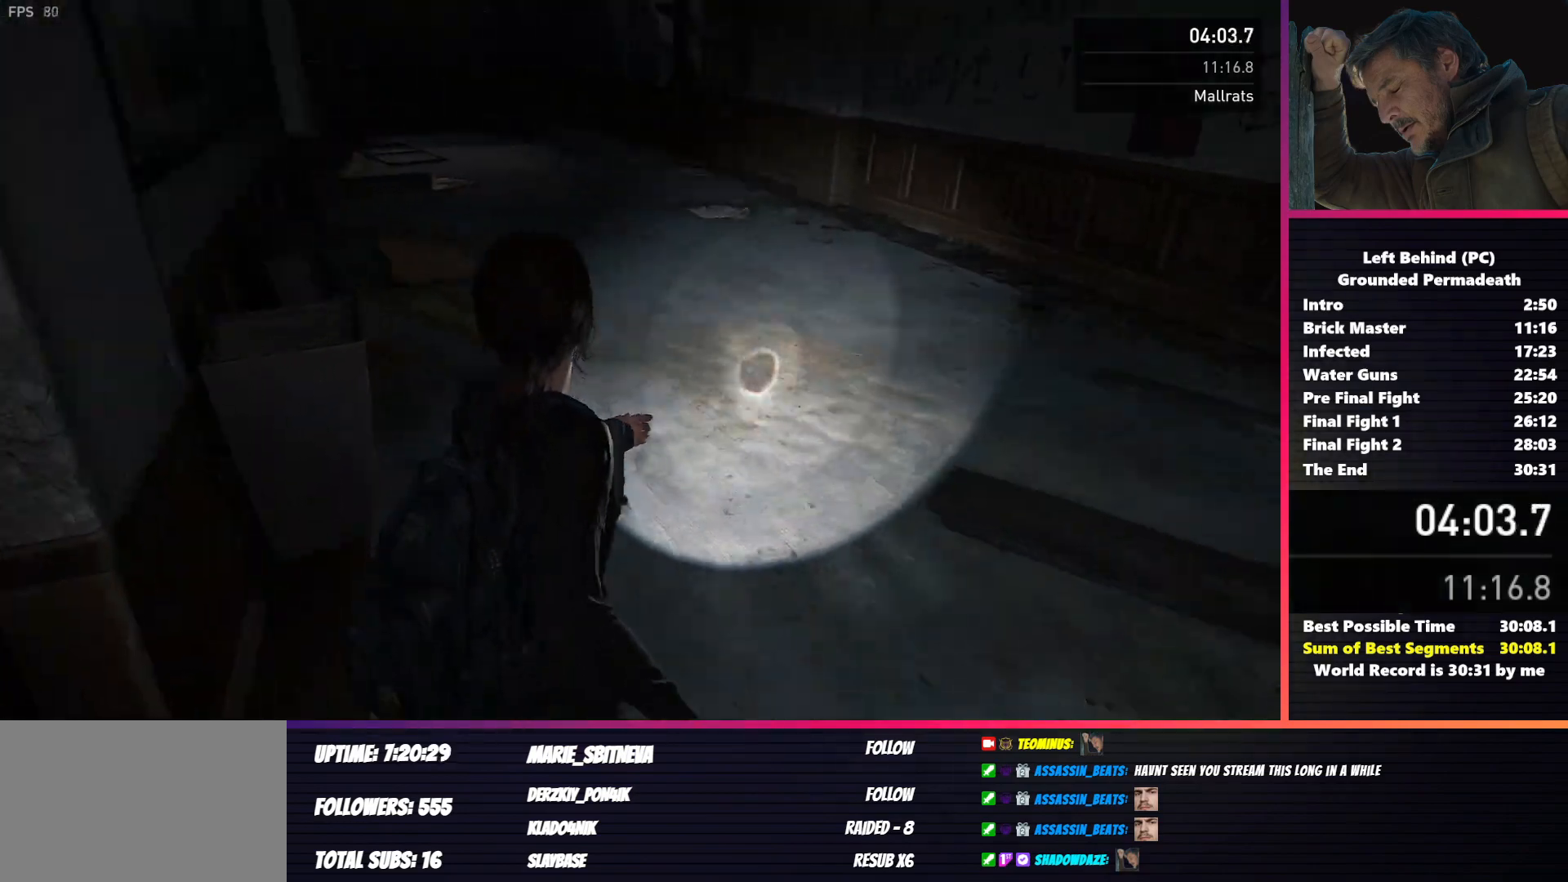
{"keys": ["shift", "w"], "mouse": [], "events": []}
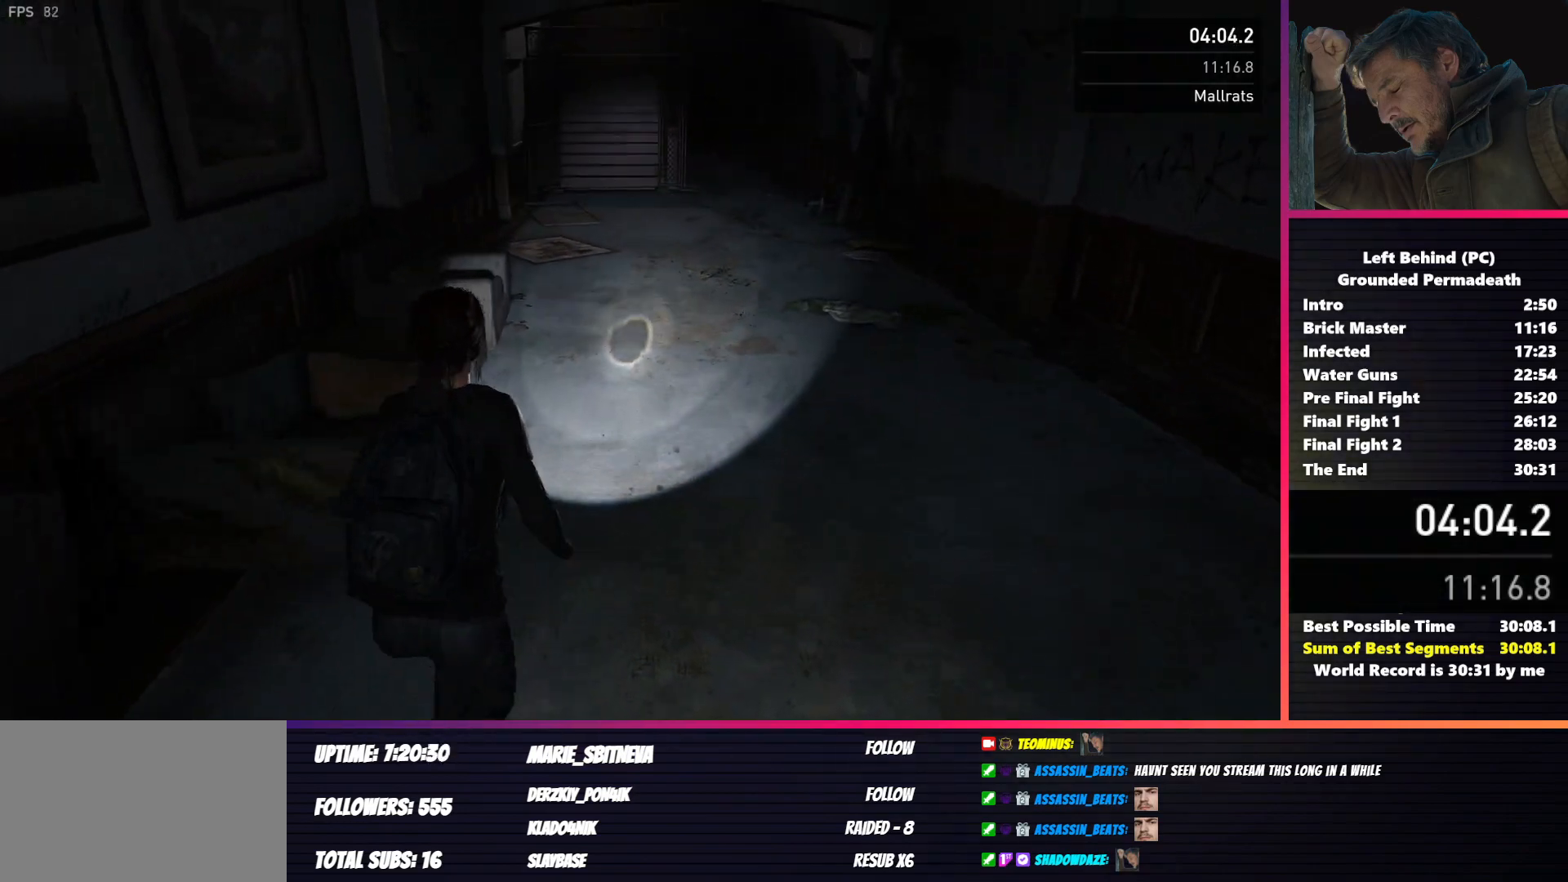
{"keys": ["shift", "w"], "mouse": [], "events": []}
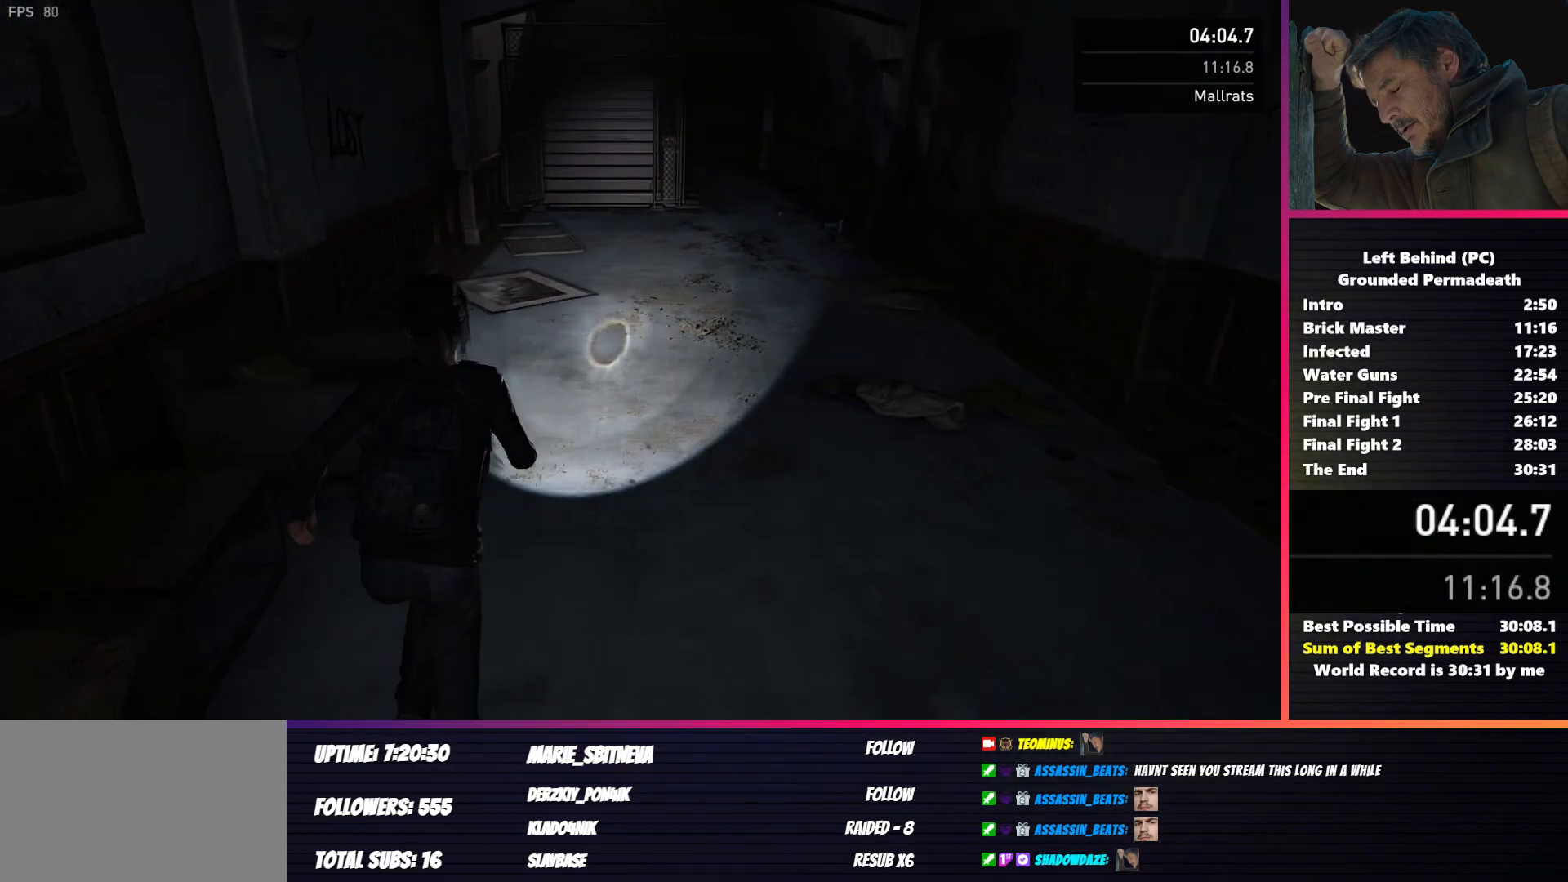
{"keys": ["shift", "w"], "mouse": [], "events": []}
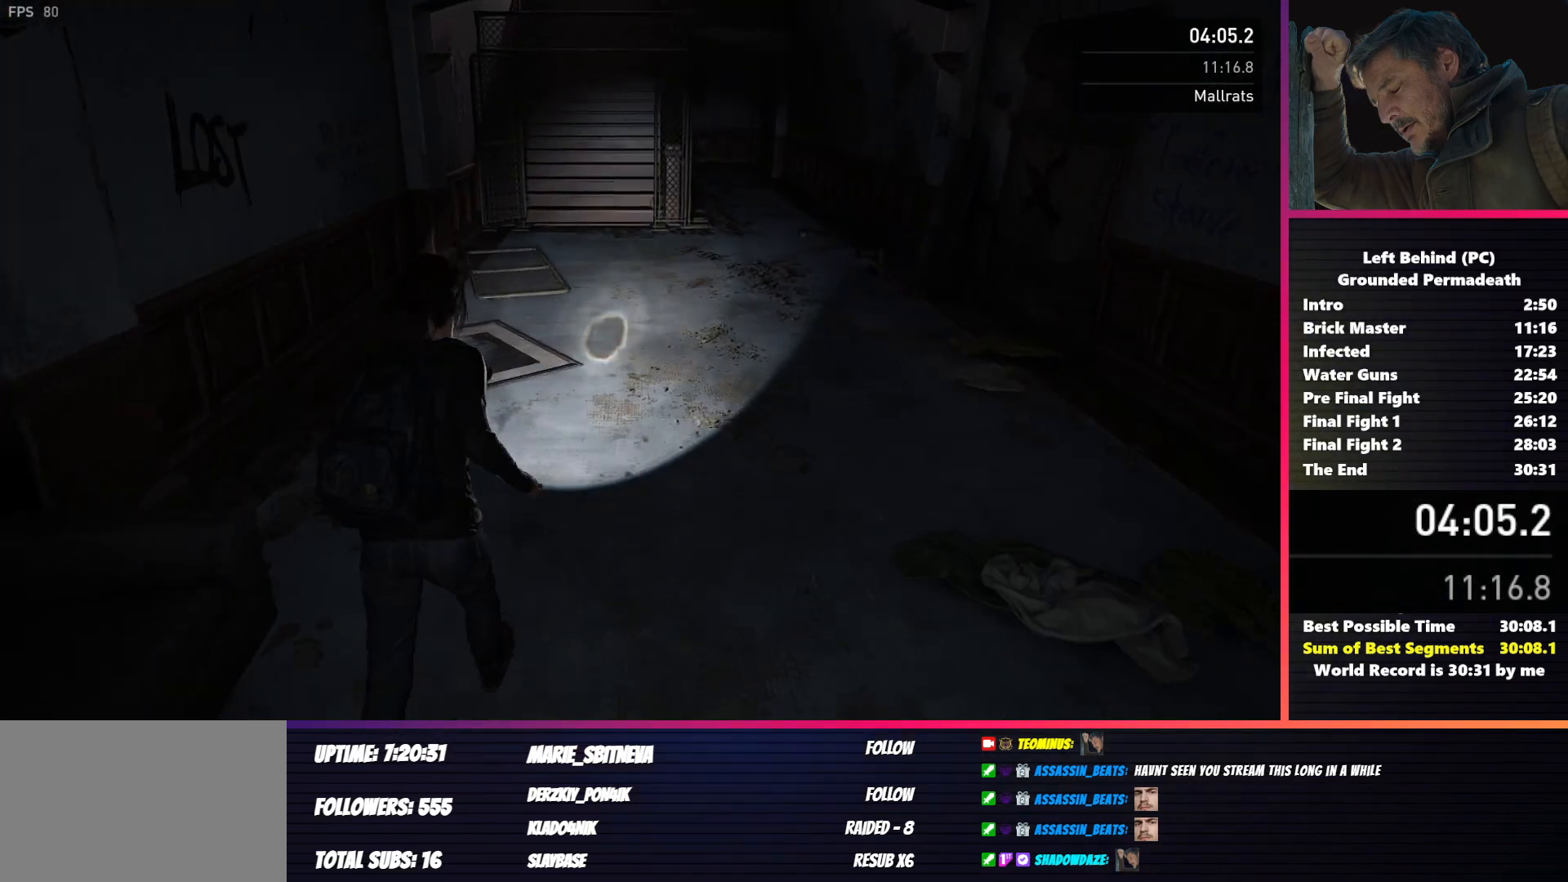
{"keys": ["shift", "w"], "mouse": [], "events": []}
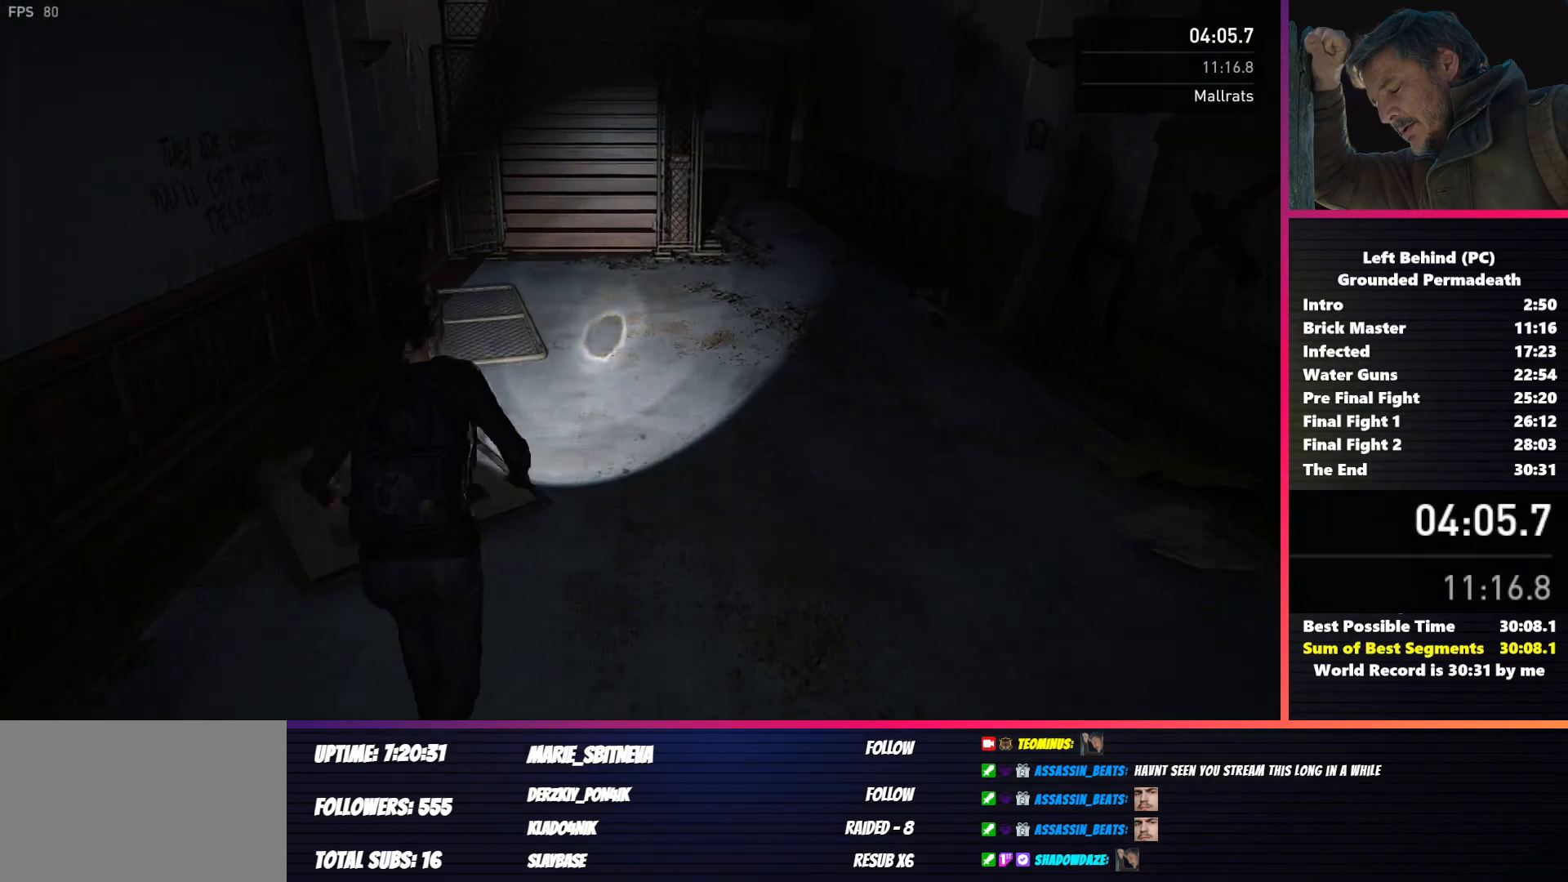
{"keys": ["shift", "w"], "mouse": [], "events": []}
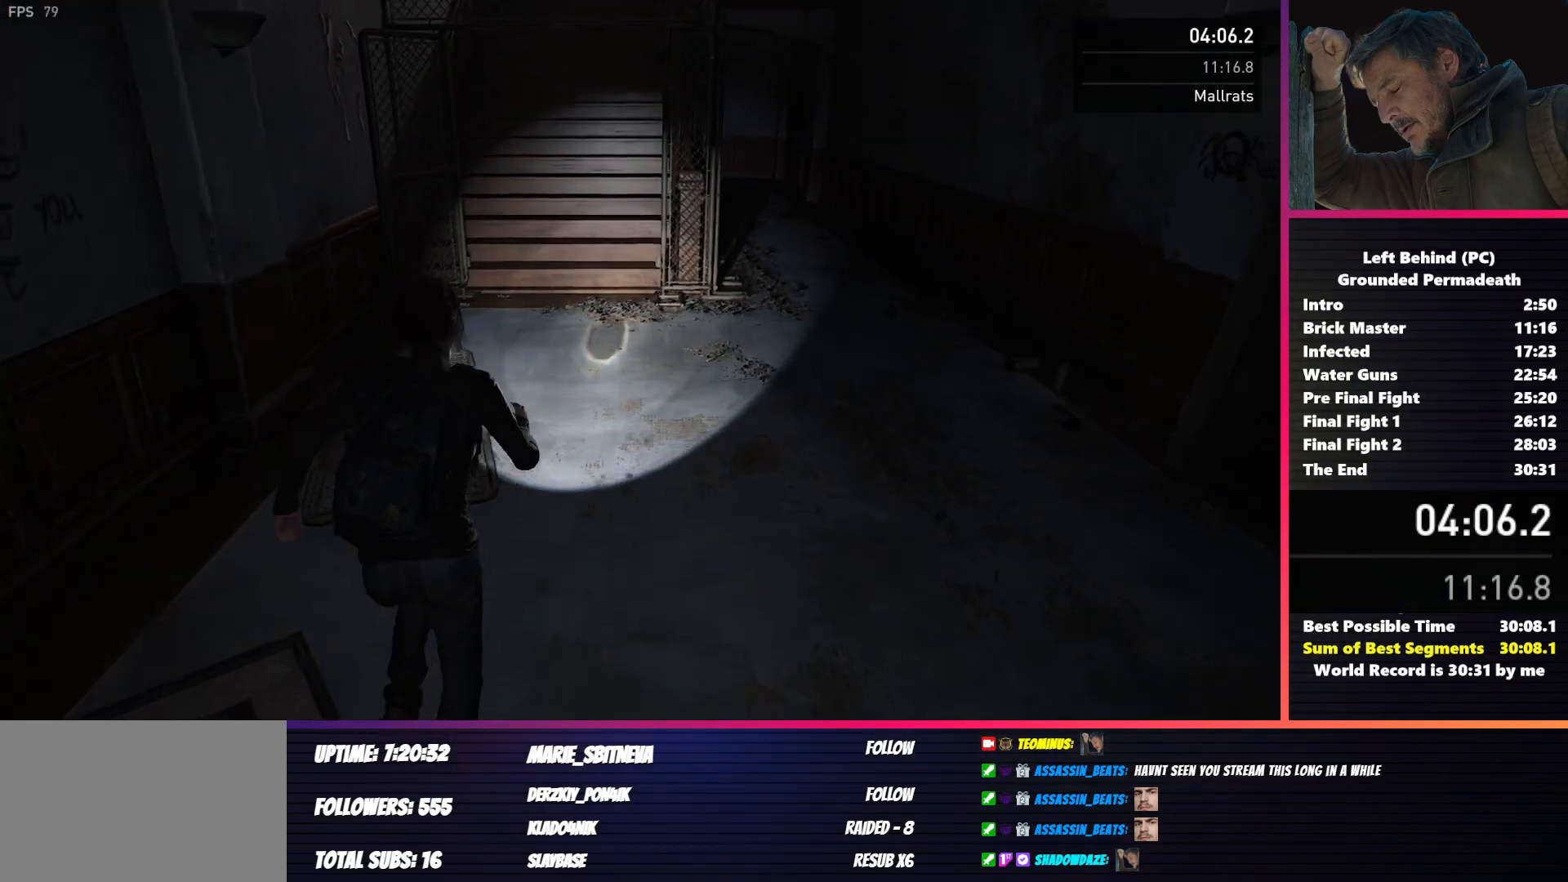
{"keys": ["shift", "w"], "mouse": [], "events": []}
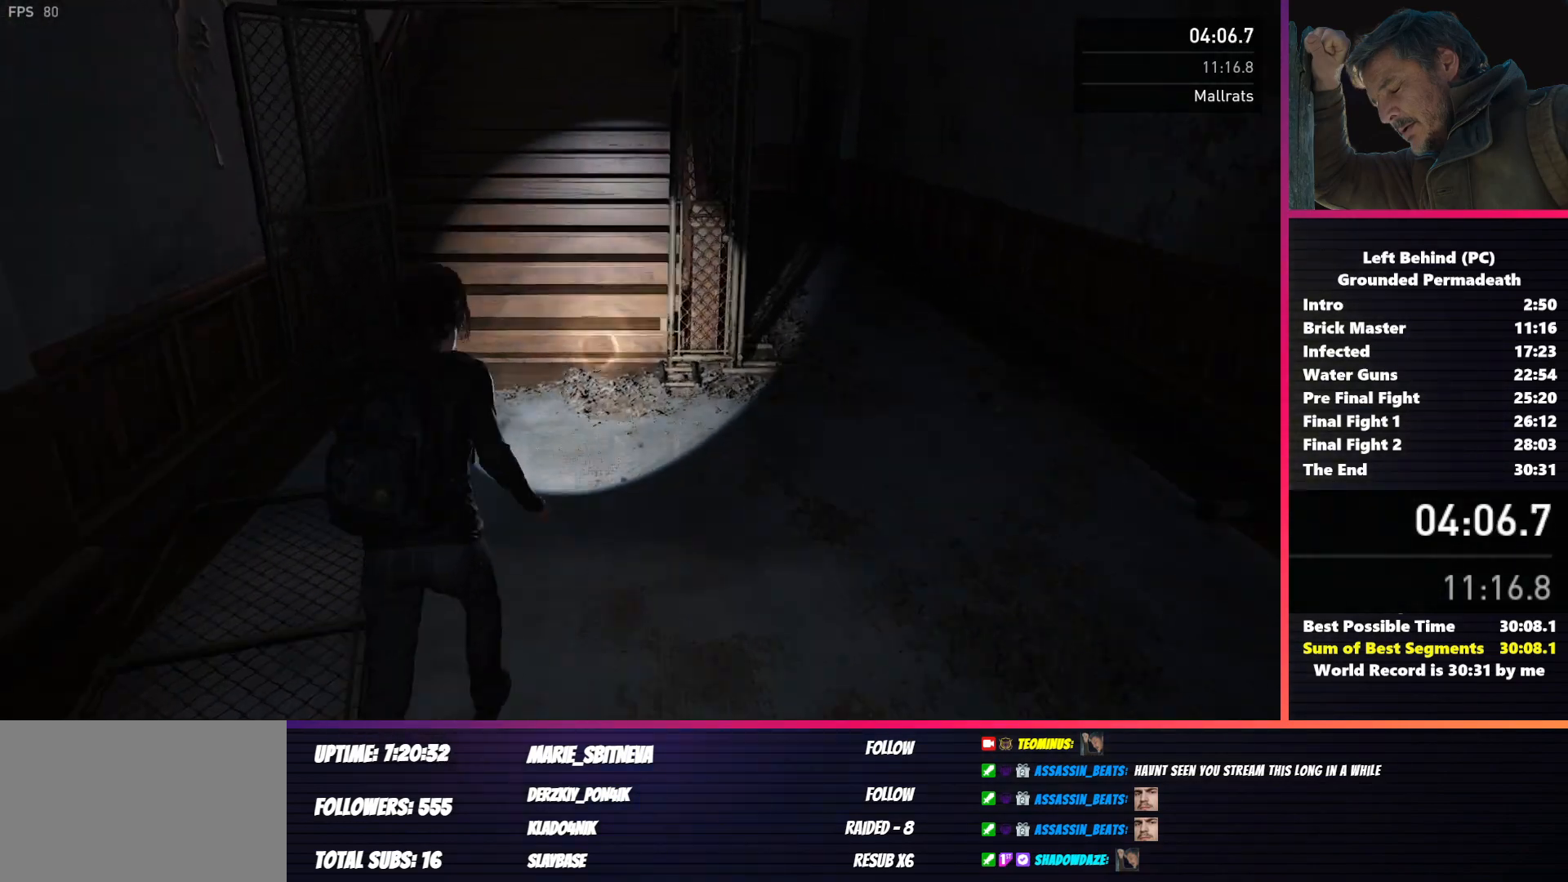
{"keys": ["shift", "w"], "mouse": [], "events": []}
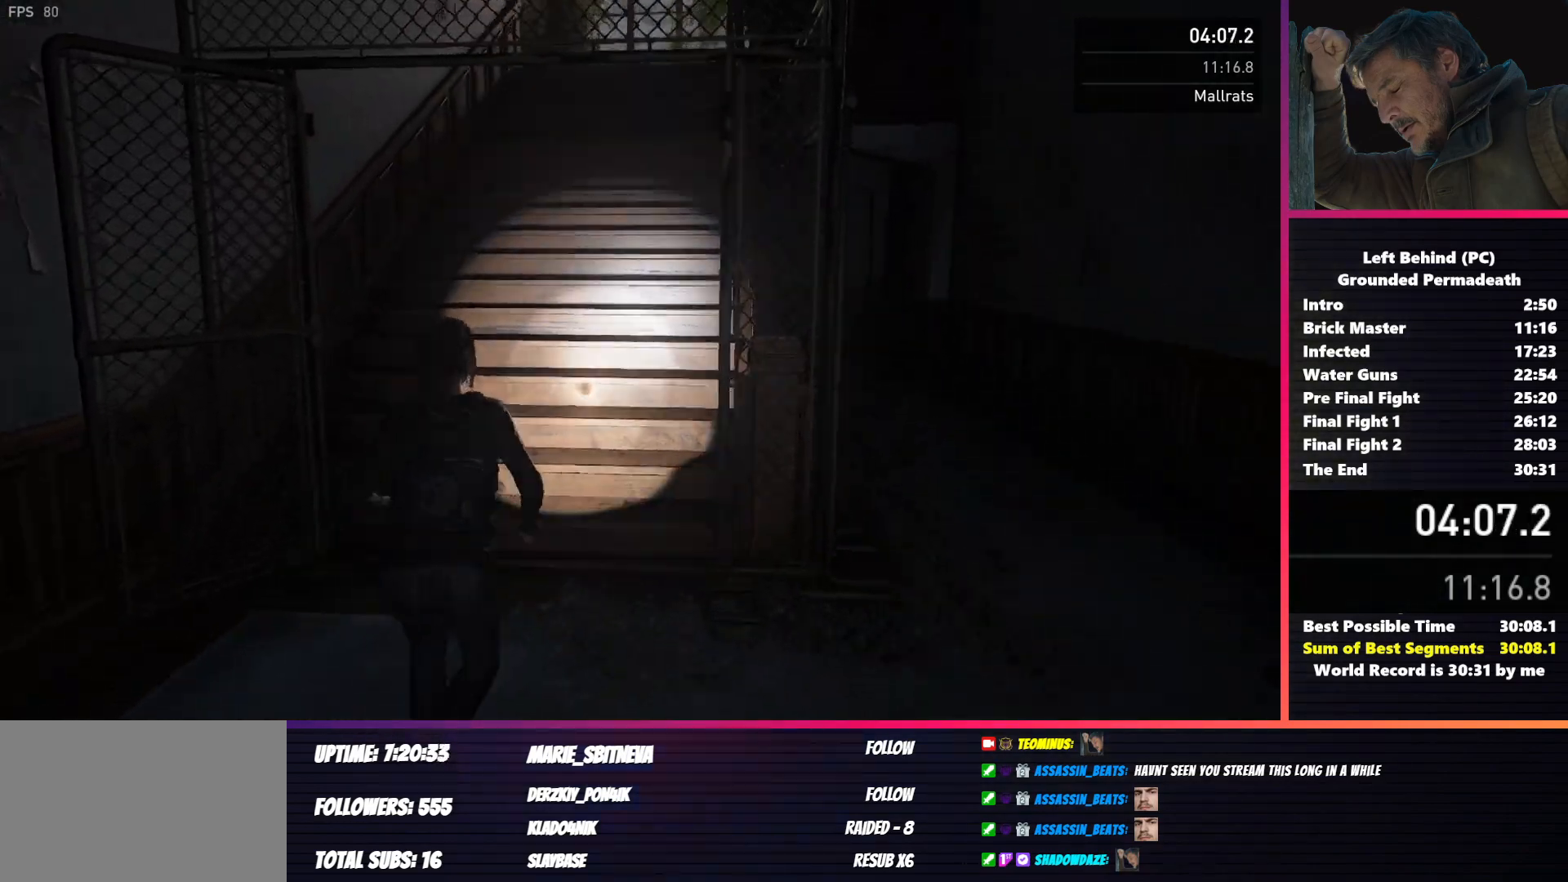
{"keys": ["shift", "w"], "mouse": [], "events": []}
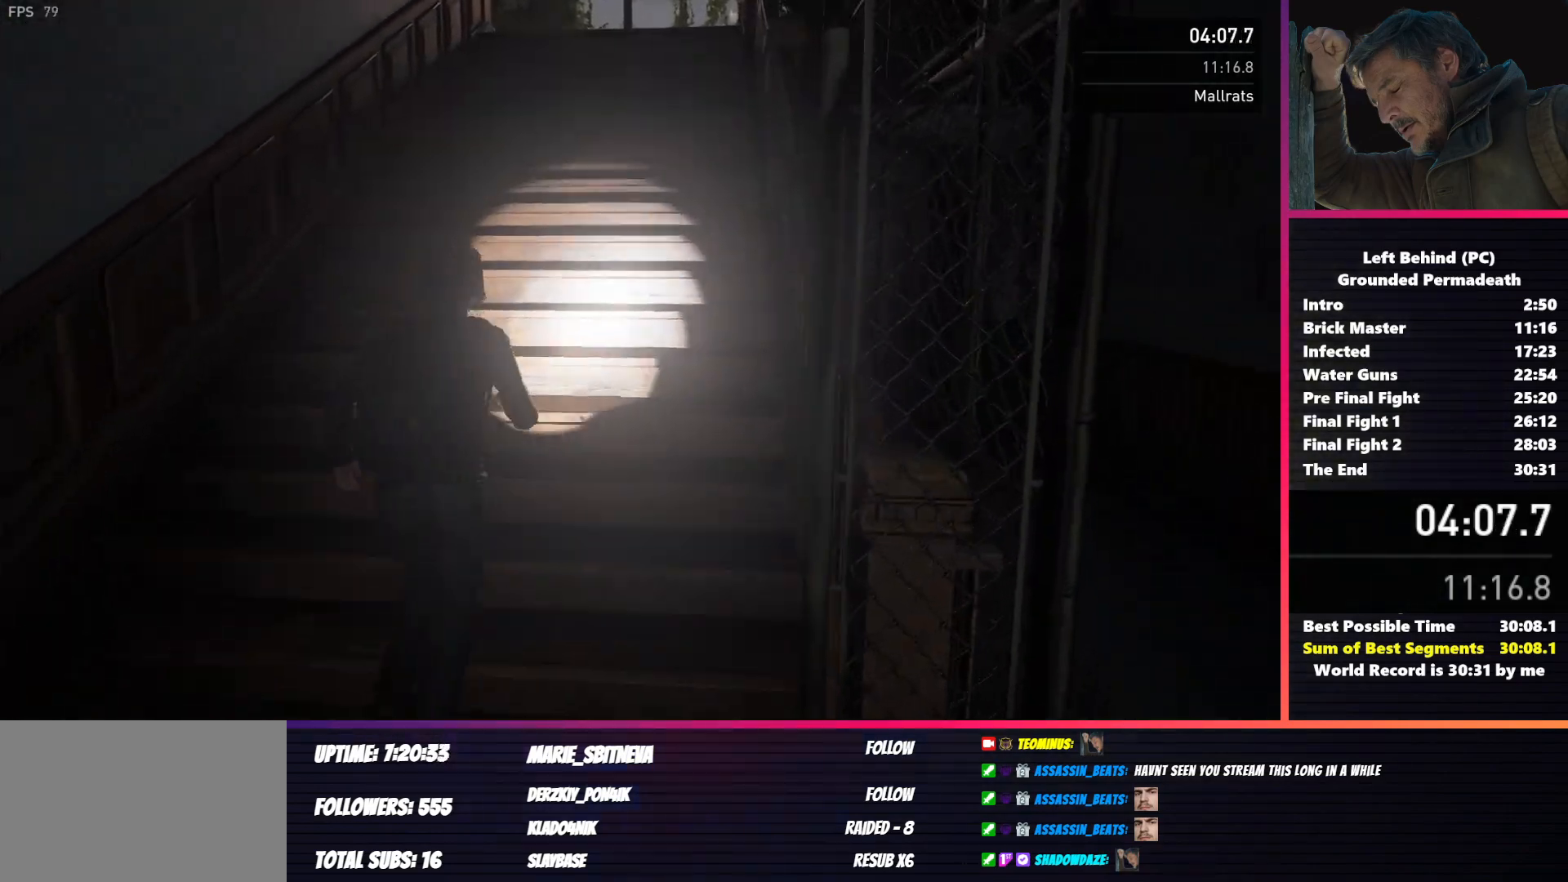
{"keys": ["shift", "w"], "mouse": [], "events": []}
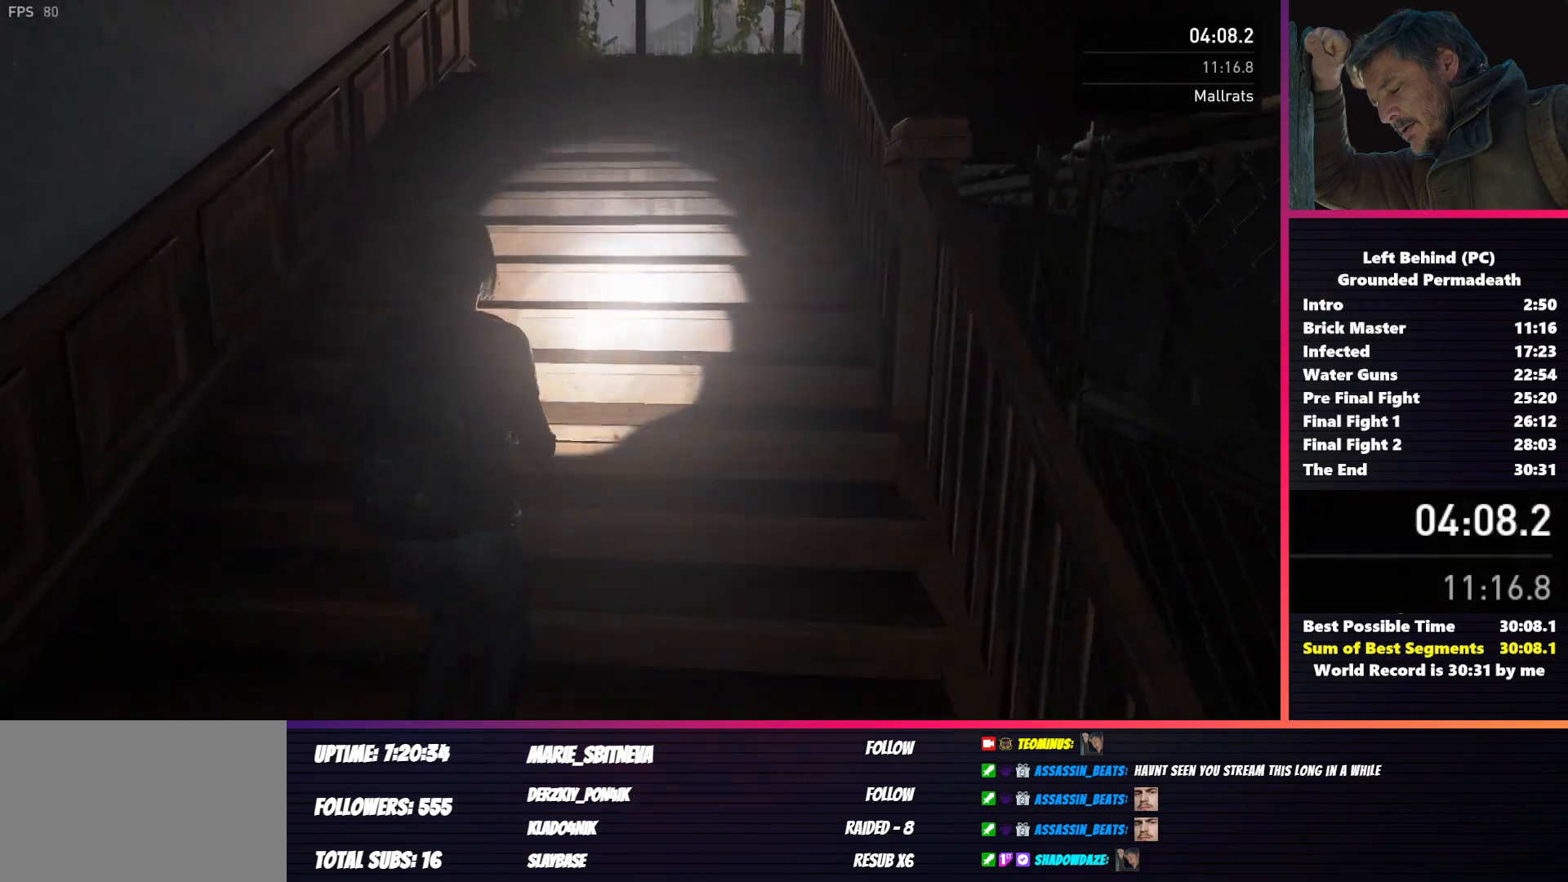
{"keys": ["shift", "w"], "mouse": [], "events": []}
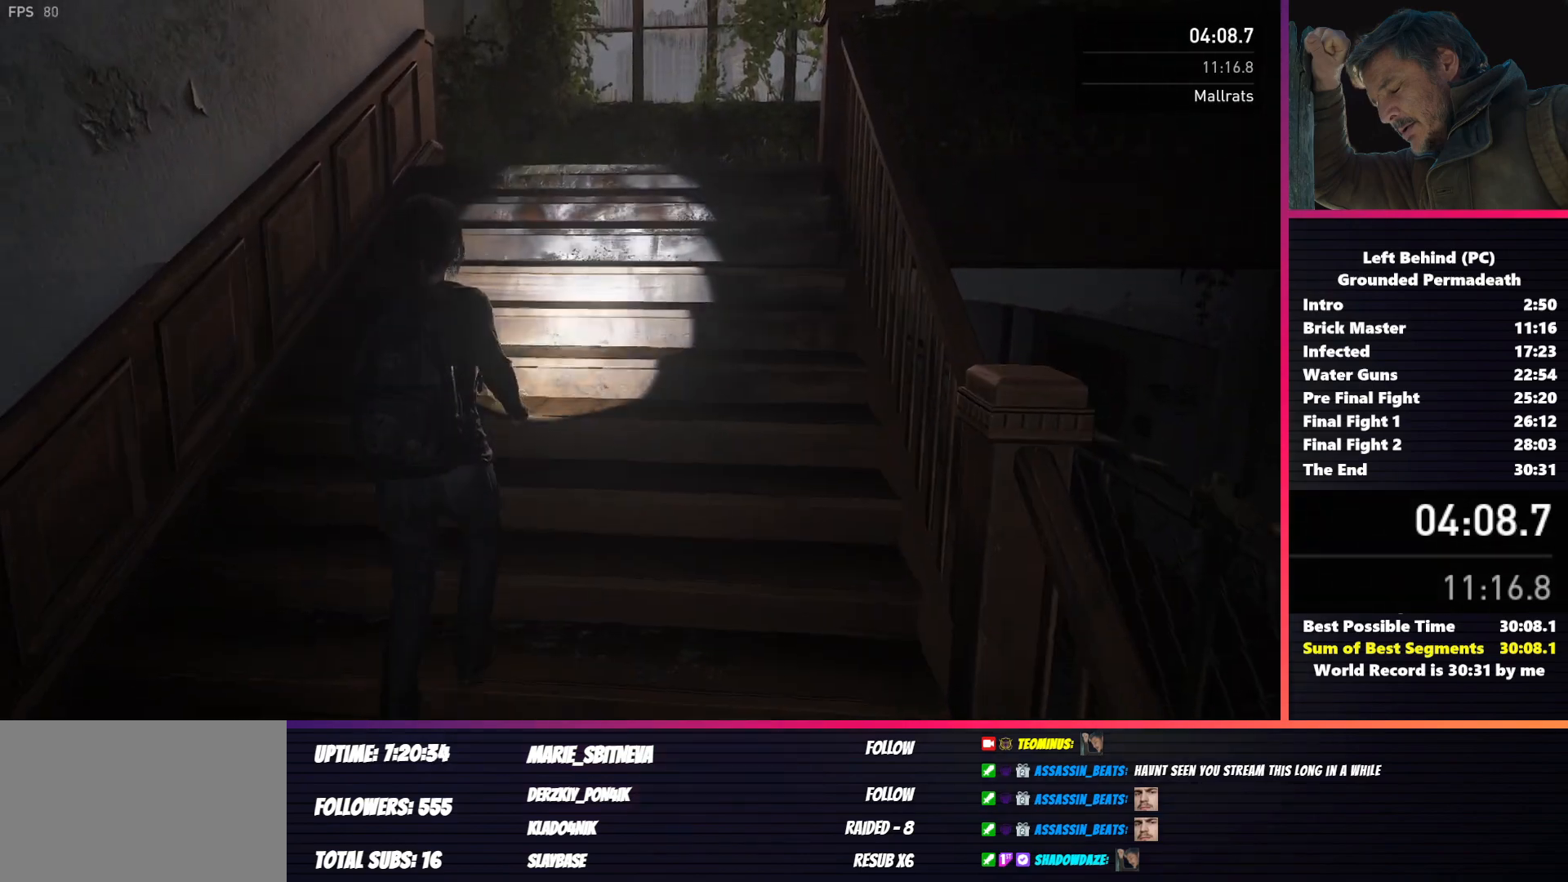
{"keys": ["shift", "w"], "mouse": [], "events": []}
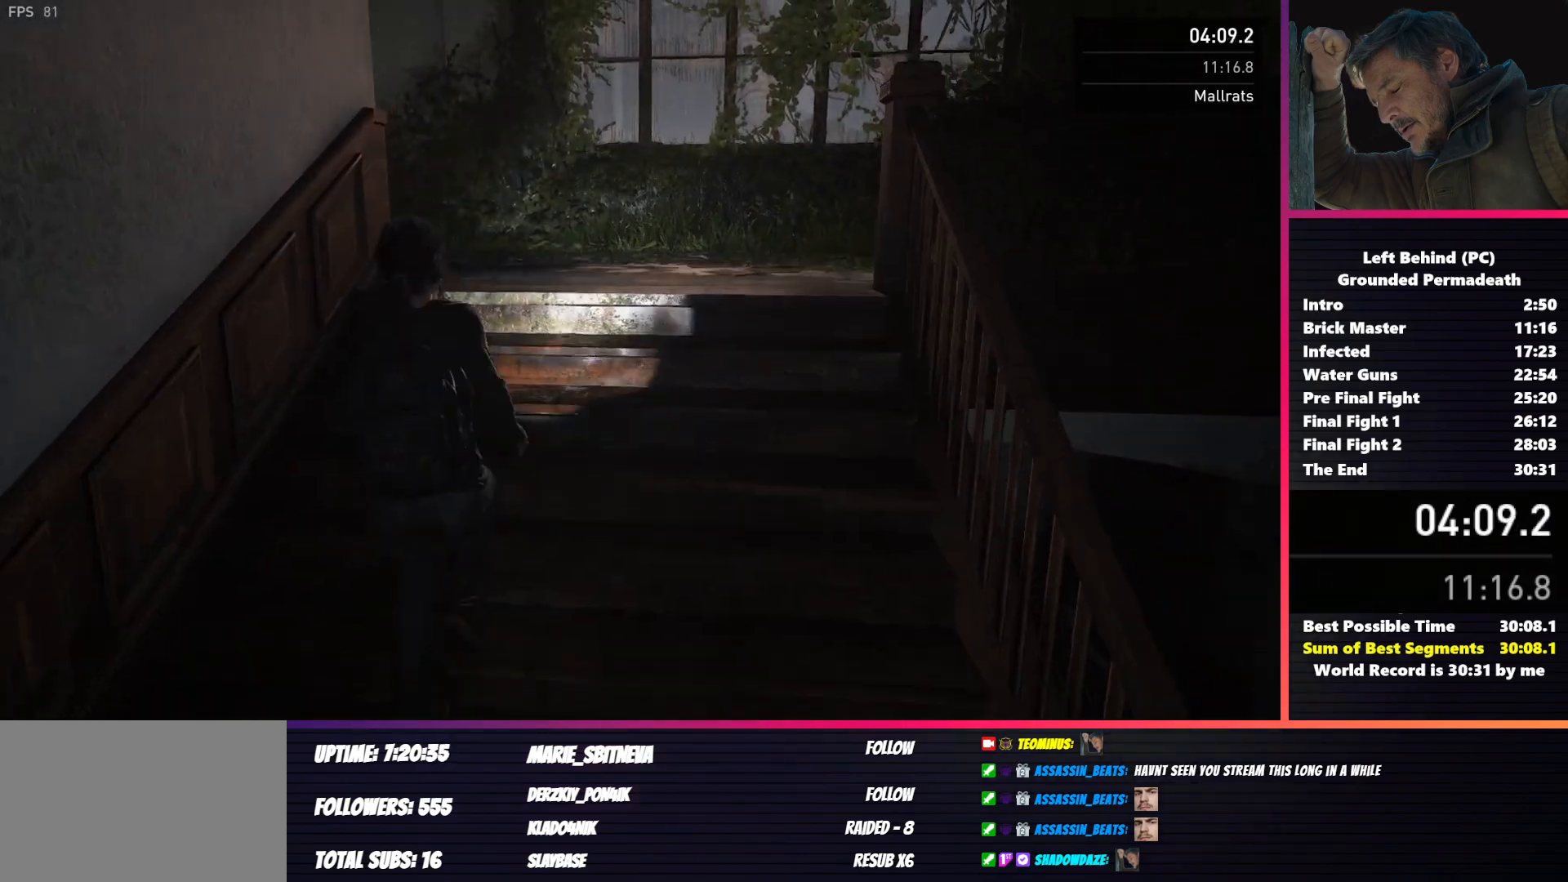
{"keys": ["shift", "w"], "mouse": [], "events": []}
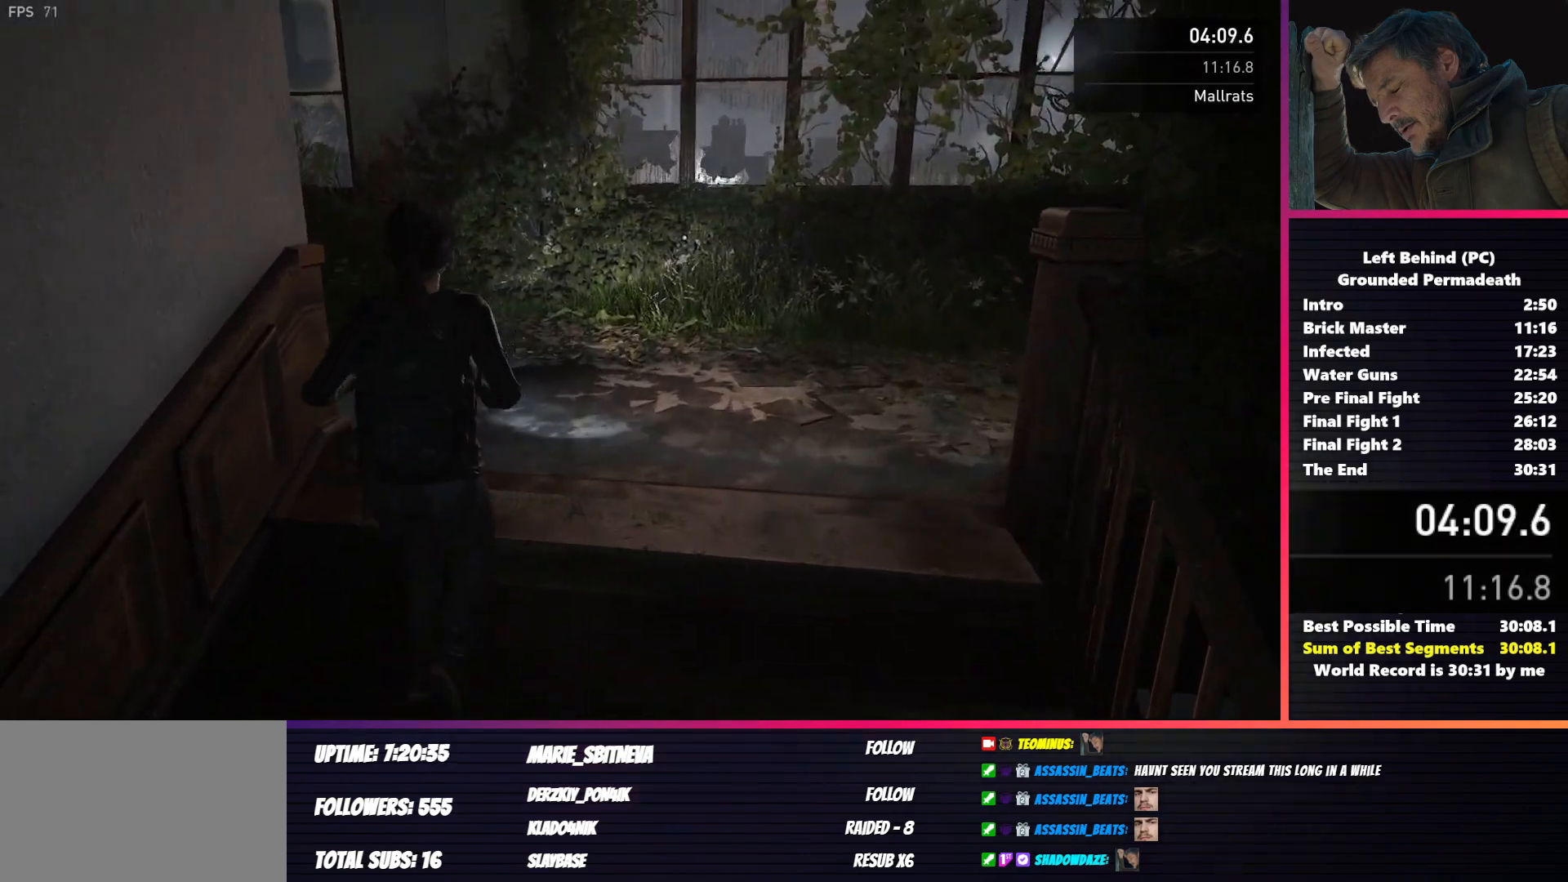
{"keys": ["shift", "w"], "mouse": [], "events": []}
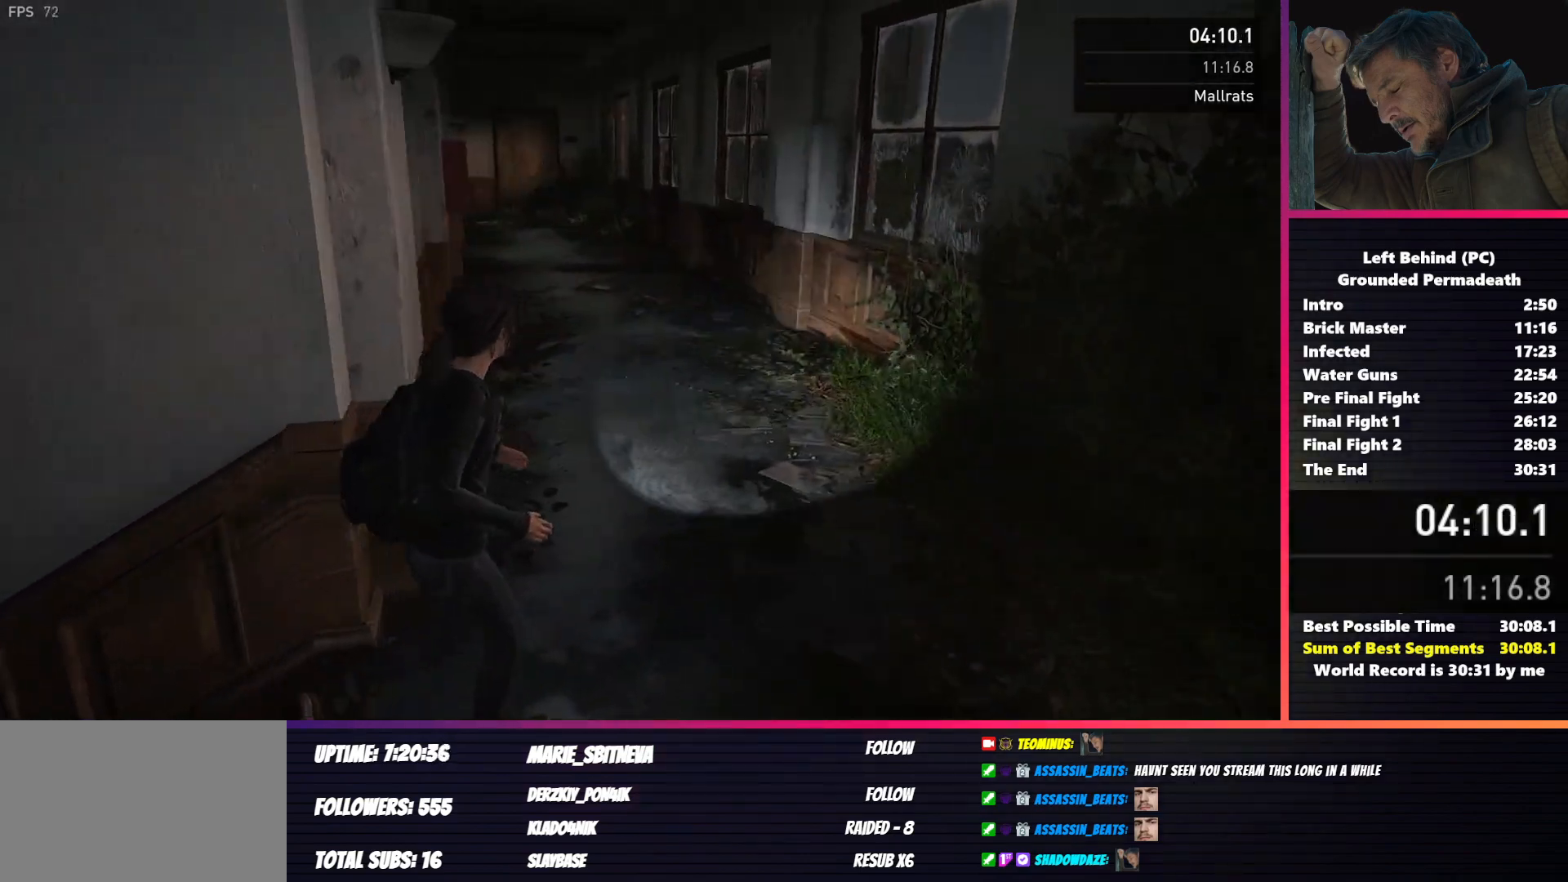
{"keys": ["a", "shift", "w"], "mouse": [], "events": [[300, "a", "down"], [350, "a", "up"], [350, "d", "down"], [467, "d", "up"], [500, "a", "down"]]}
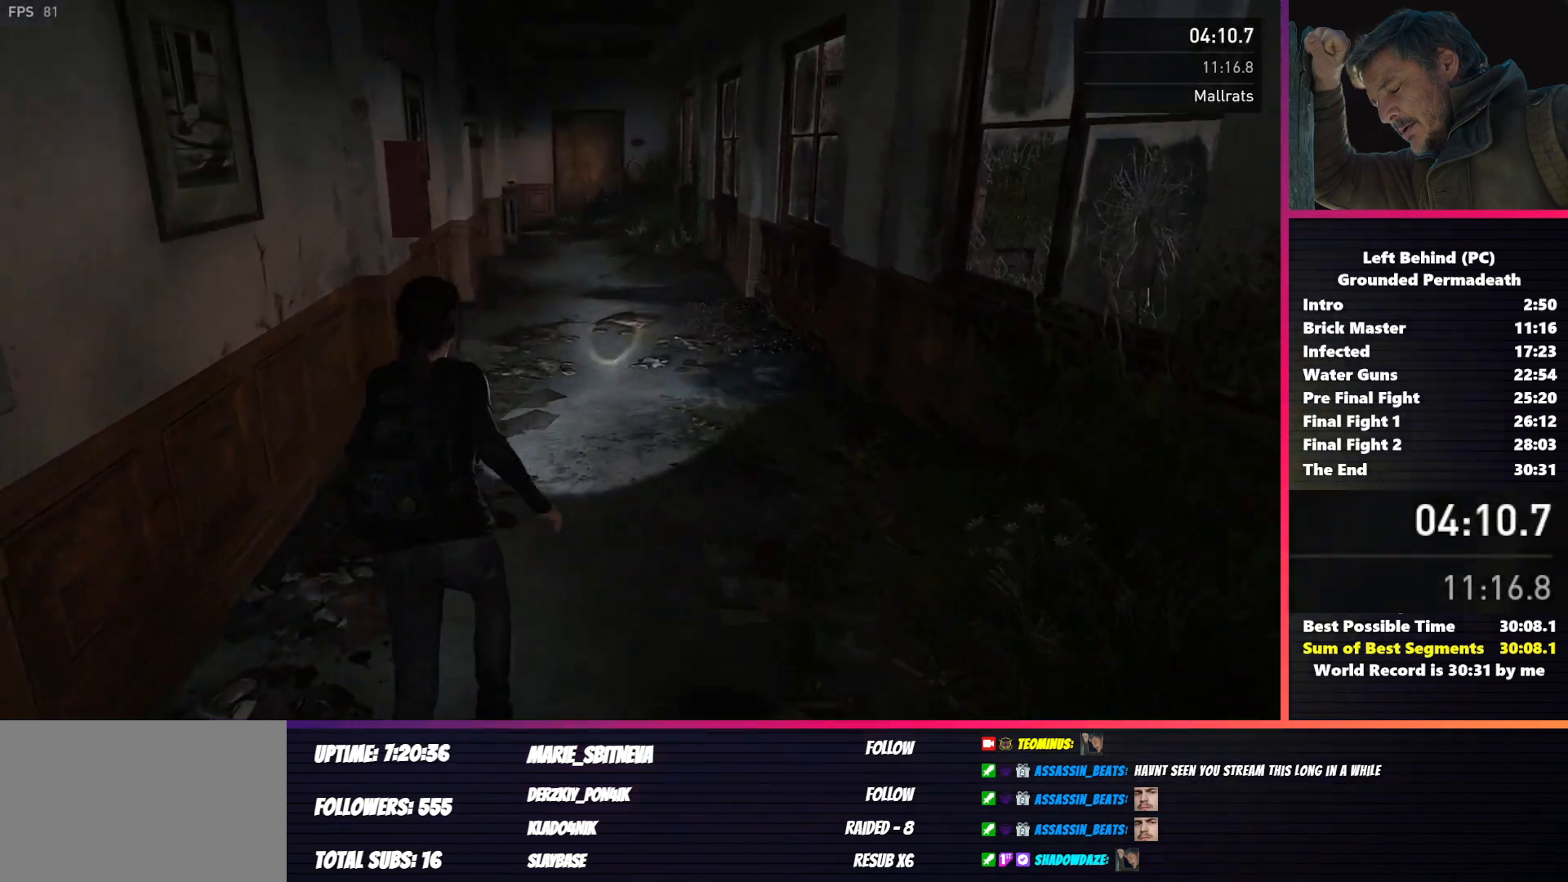
{"keys": ["a", "shift", "w"], "mouse": [], "events": [[83, "a", "up"], [100, "d", "down"], [183, "d", "up"], [217, "a", "down"], [333, "a", "up"], [333, "d", "down"], [417, "d", "up"], [433, "a", "down"]]}
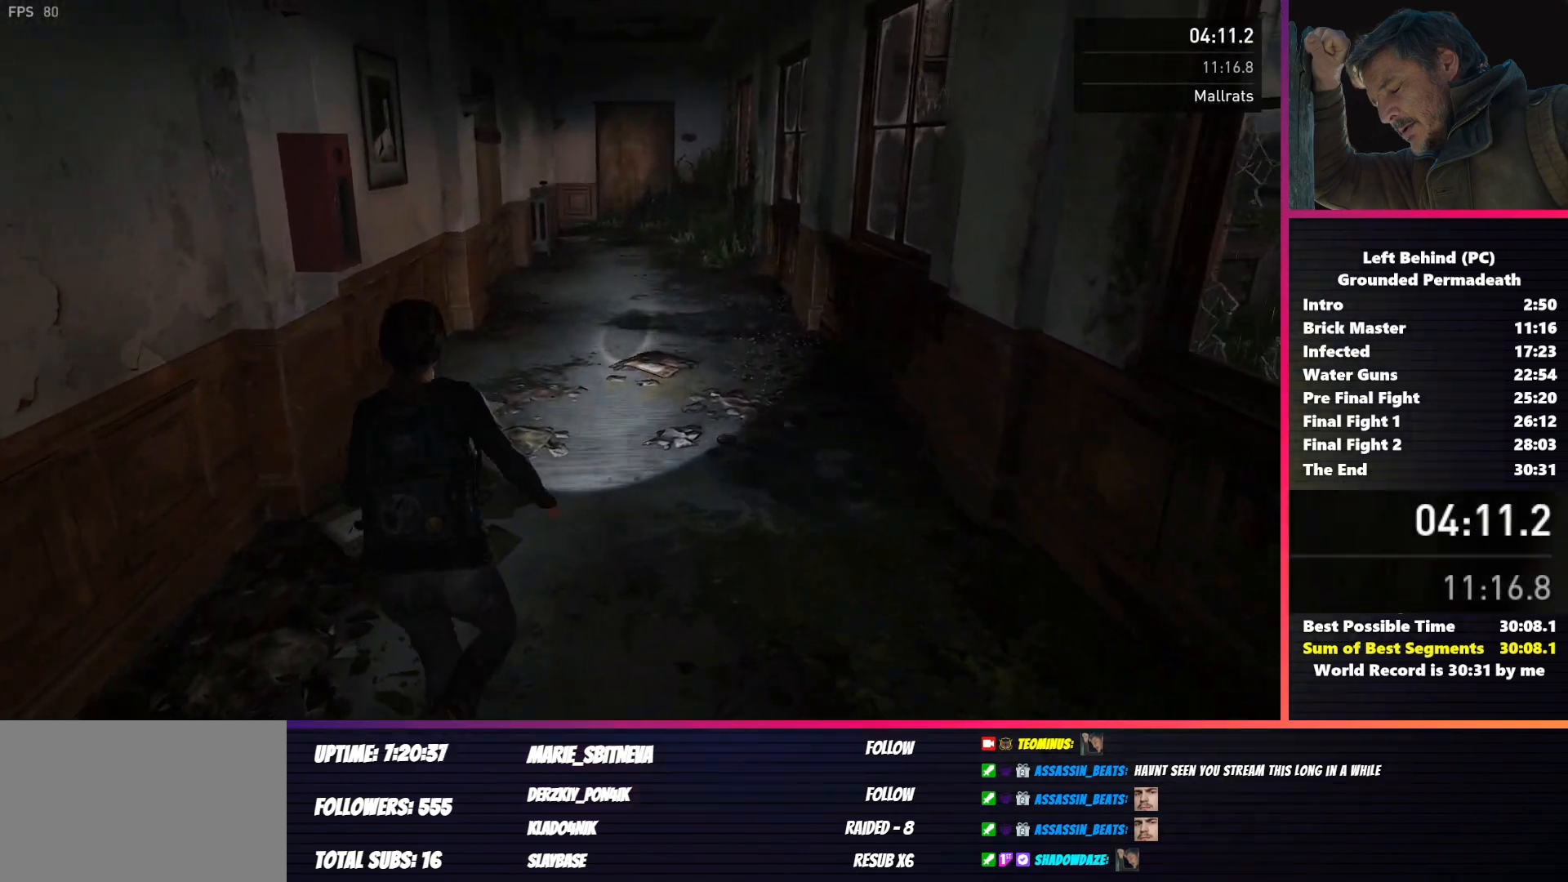
{"keys": ["d", "shift", "w"], "mouse": [], "events": [[17, "a", "up"], [17, "d", "down"], [100, "d", "up"], [150, "a", "down"], [200, "d", "down"], [217, "a", "up"], [333, "d", "up"], [350, "a", "down"], [433, "d", "down"], [450, "a", "up"]]}
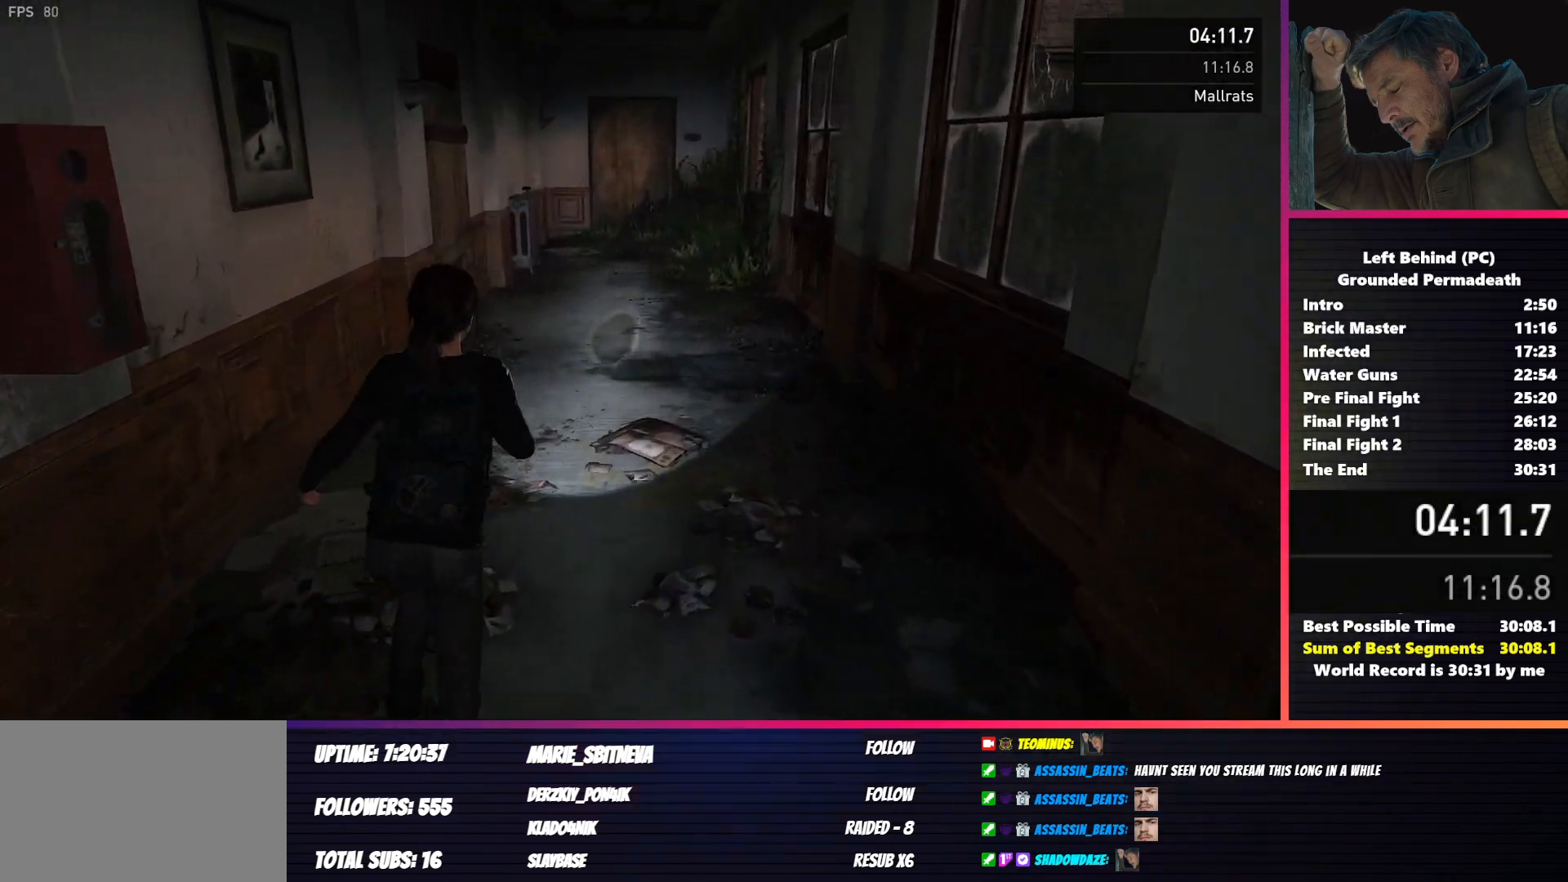
{"keys": ["a", "shift", "w"], "mouse": [], "events": [[17, "d", "up"], [33, "a", "down"], [100, "d", "down"], [133, "a", "up"], [217, "d", "up"], [250, "a", "down"], [317, "d", "down"], [333, "a", "up"], [433, "d", "up"], [450, "a", "down"]]}
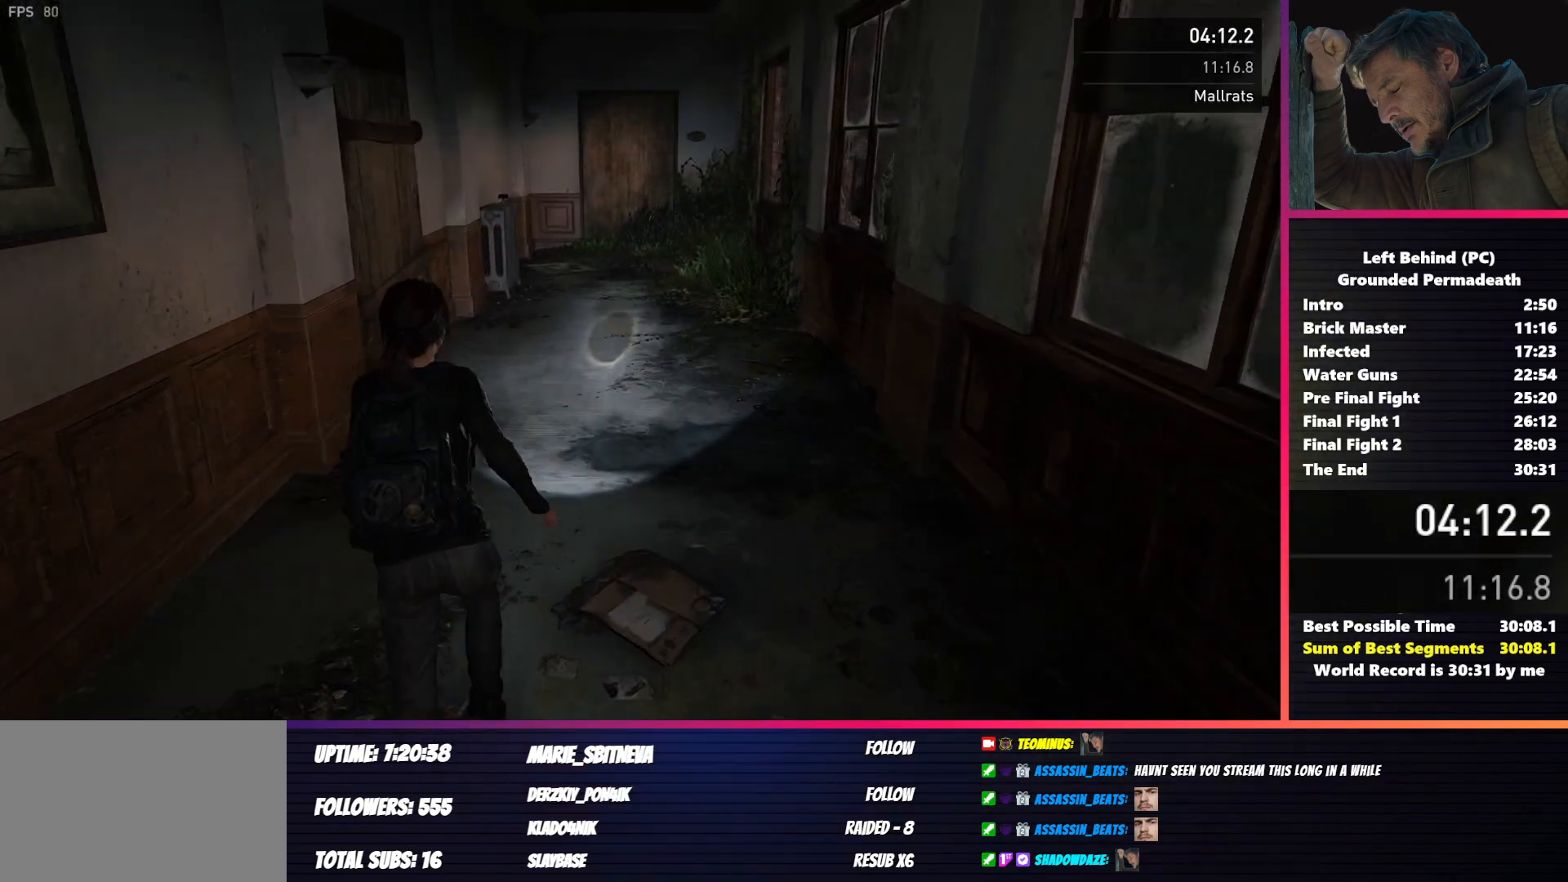
{"keys": ["d", "shift", "w"], "mouse": [], "events": [[17, "d", "down"], [33, "a", "up"], [150, "d", "up"], [167, "a", "down"], [217, "d", "down"], [250, "a", "up"], [333, "d", "up"], [367, "a", "down"], [417, "d", "down"], [450, "a", "up"]]}
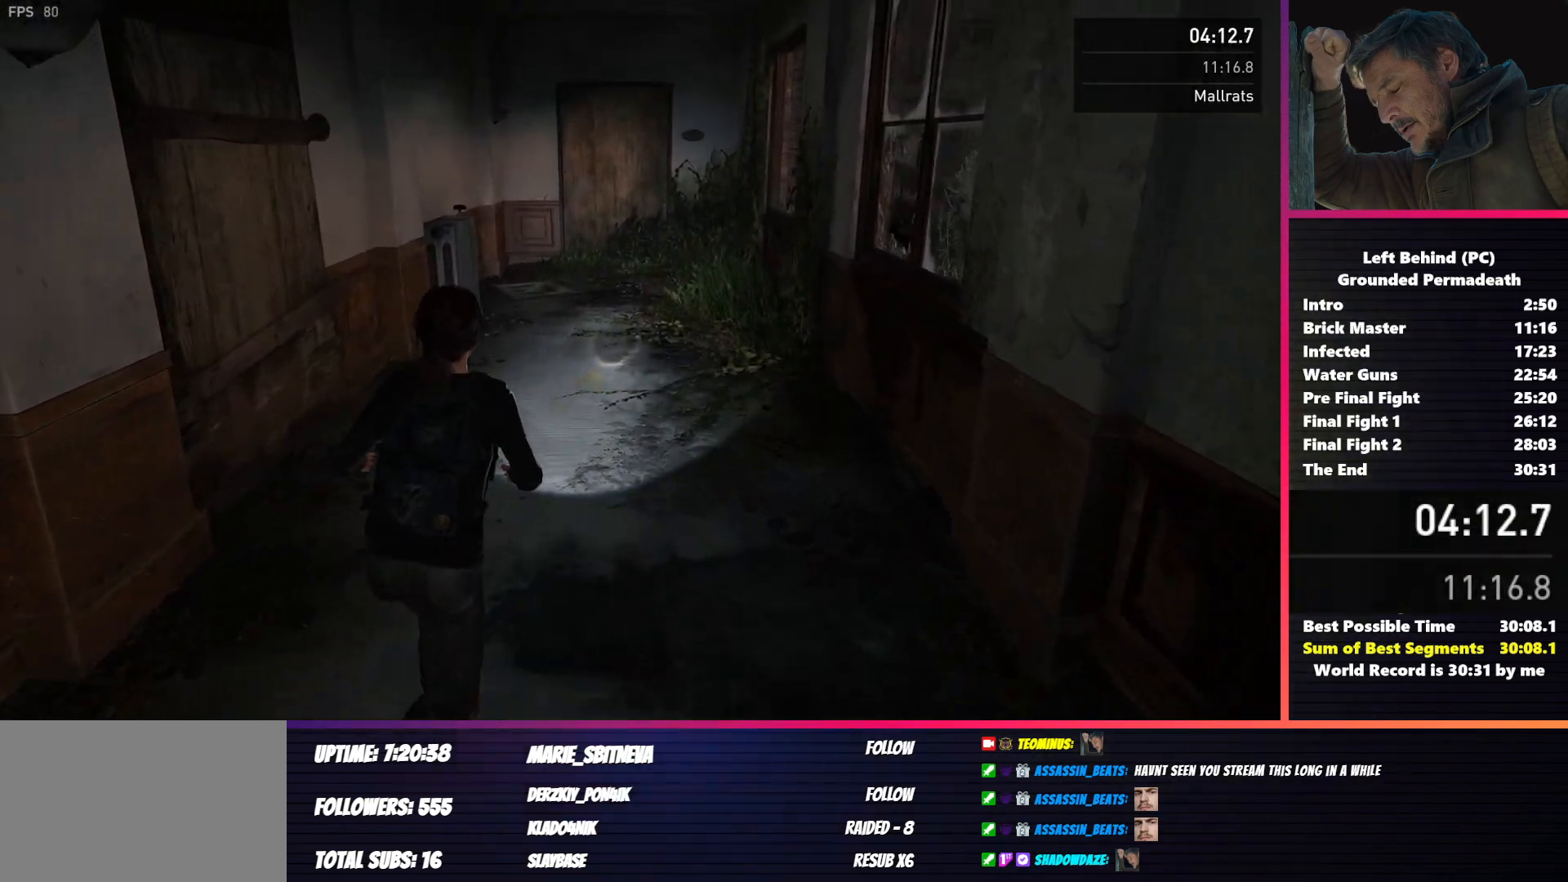
{"keys": ["a", "shift", "w"], "mouse": [], "events": [[33, "a", "down"], [33, "d", "up"], [133, "d", "down"], [150, "a", "up"], [250, "a", "down"], [250, "d", "up"], [317, "d", "down"], [350, "a", "up"], [450, "a", "down"], [450, "d", "up"]]}
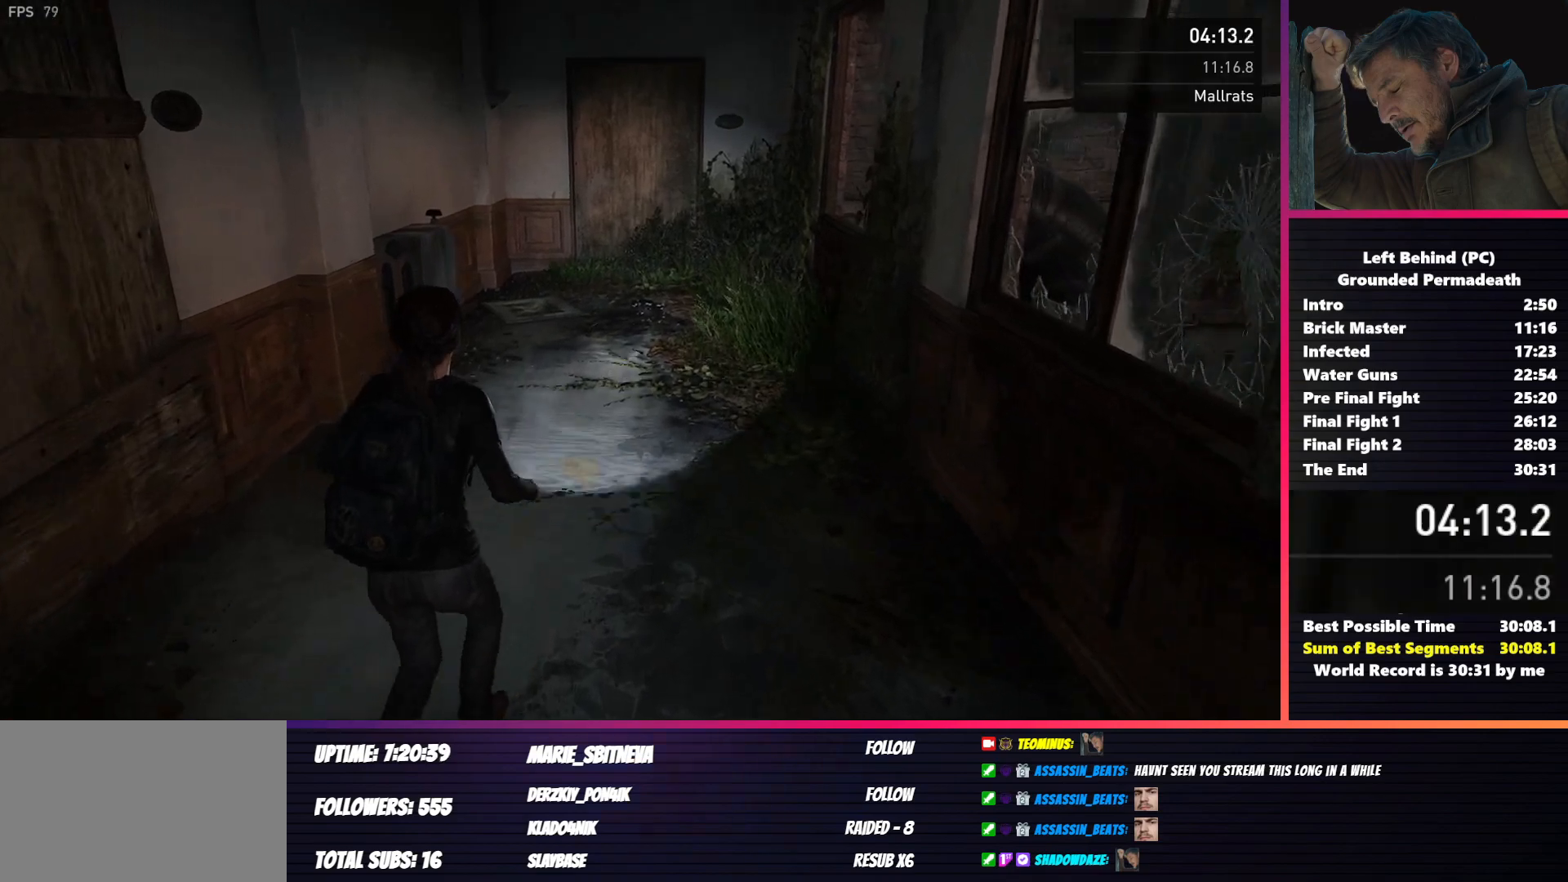
{"keys": ["d", "shift", "w"], "mouse": [], "events": [[17, "d", "down"], [50, "a", "up"], [150, "a", "down"], [150, "d", "up"], [233, "d", "down"], [250, "a", "up"], [333, "a", "down"], [333, "d", "up"], [417, "d", "down"], [433, "a", "up"]]}
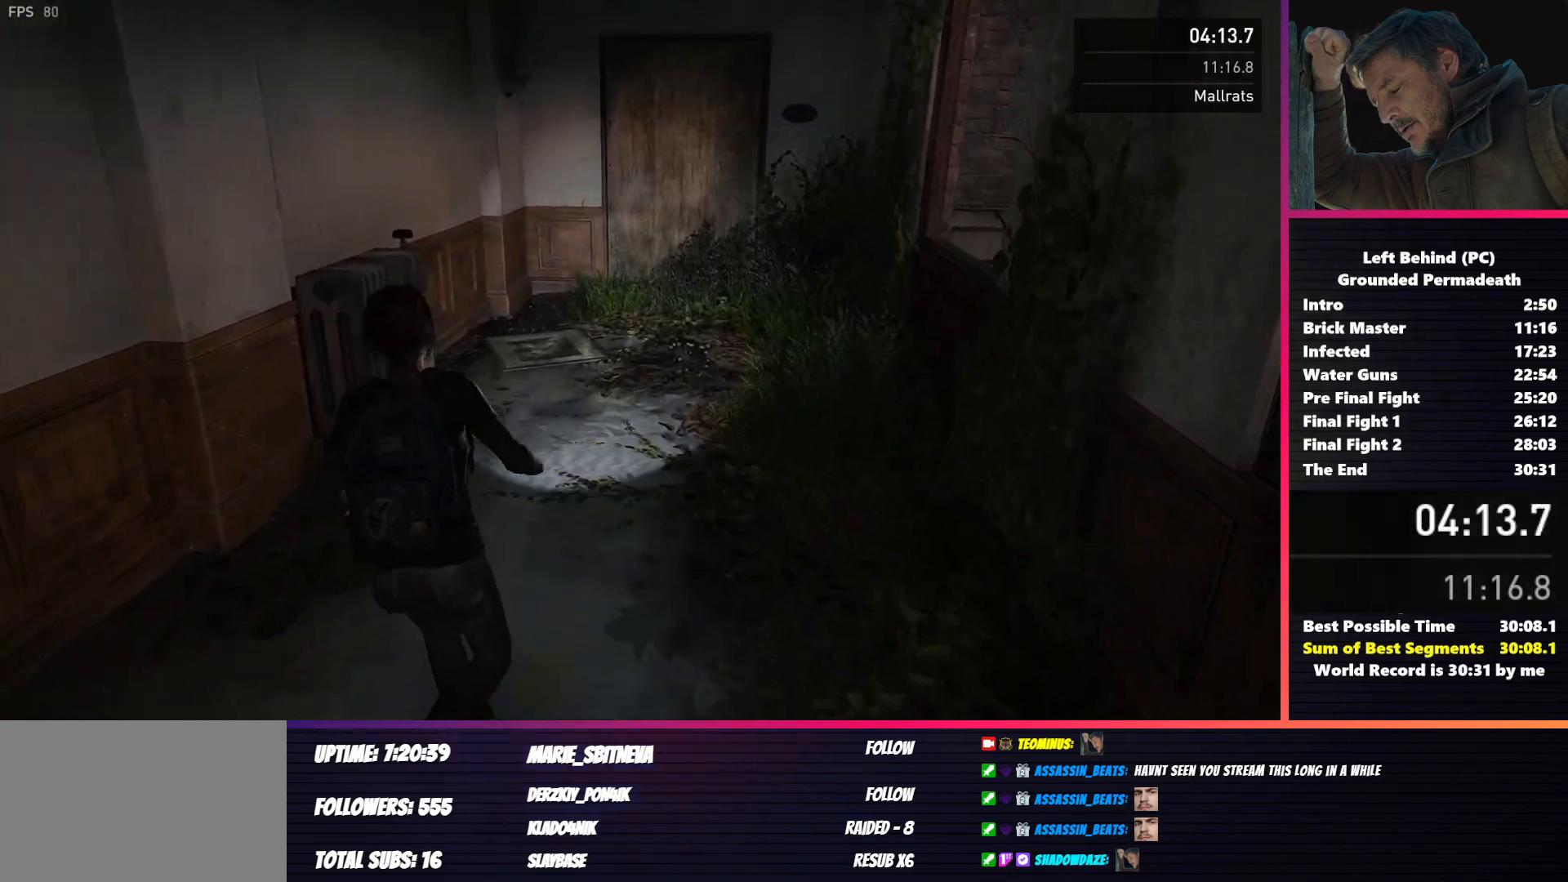
{"keys": ["a", "shift", "w"], "mouse": [], "events": [[50, "a", "down"], [50, "d", "up"], [133, "d", "down"], [150, "a", "up"], [250, "a", "down"], [250, "d", "up"], [333, "d", "down"], [350, "a", "up"], [450, "a", "down"], [450, "d", "up"]]}
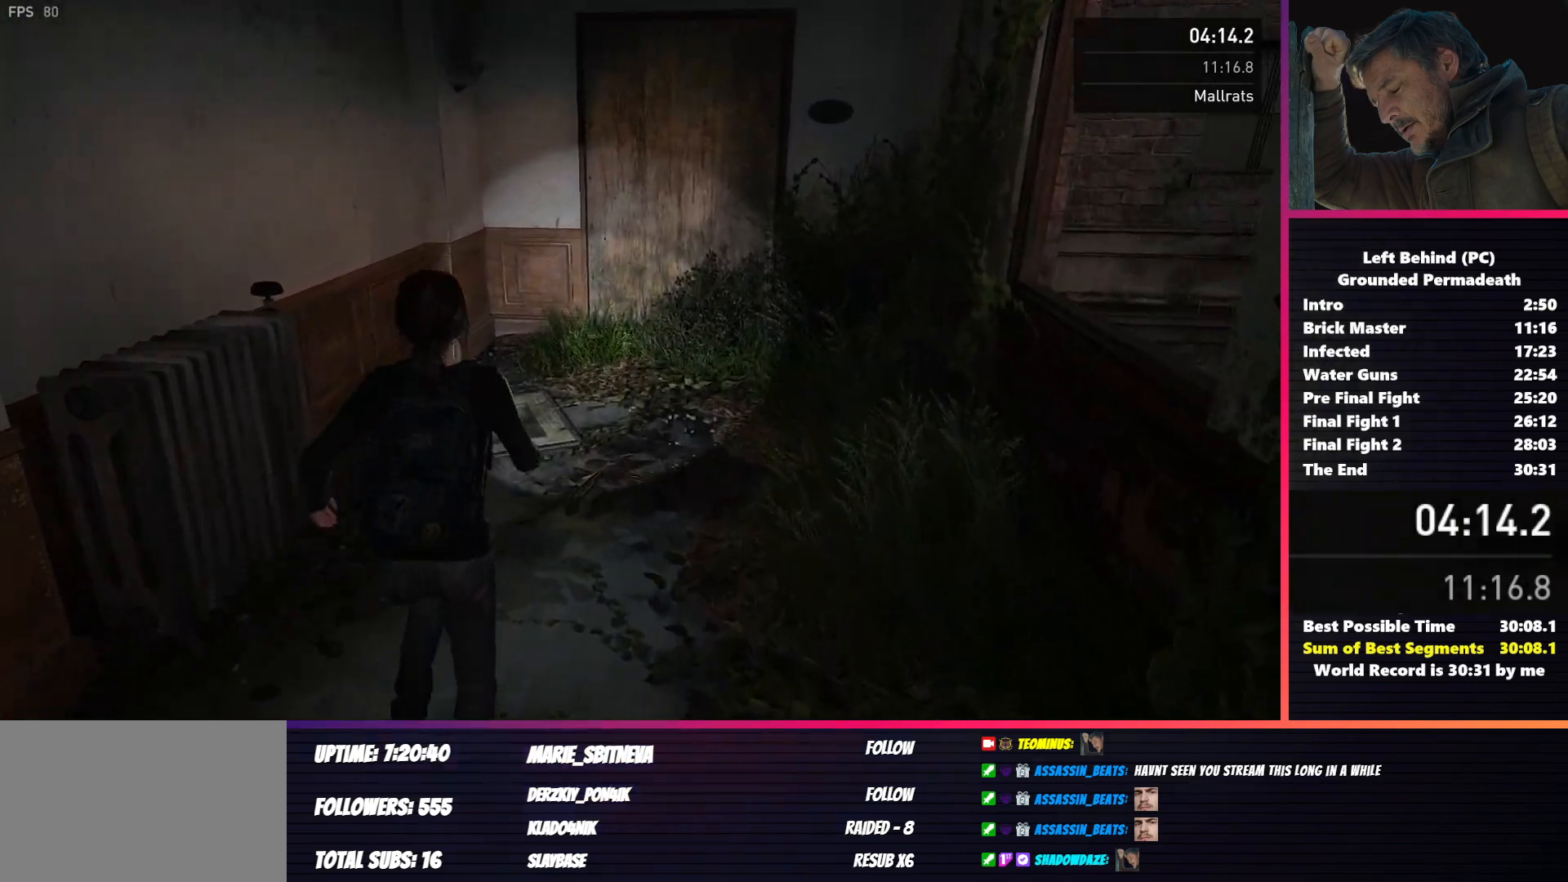
{"keys": ["d", "shift", "w"], "mouse": [], "events": [[33, "d", "down"], [50, "a", "up"], [150, "d", "up"], [167, "a", "down"], [217, "d", "down"], [267, "a", "up"], [383, "a", "down"], [400, "d", "up"], [483, "d", "down"], [500, "a", "up"]]}
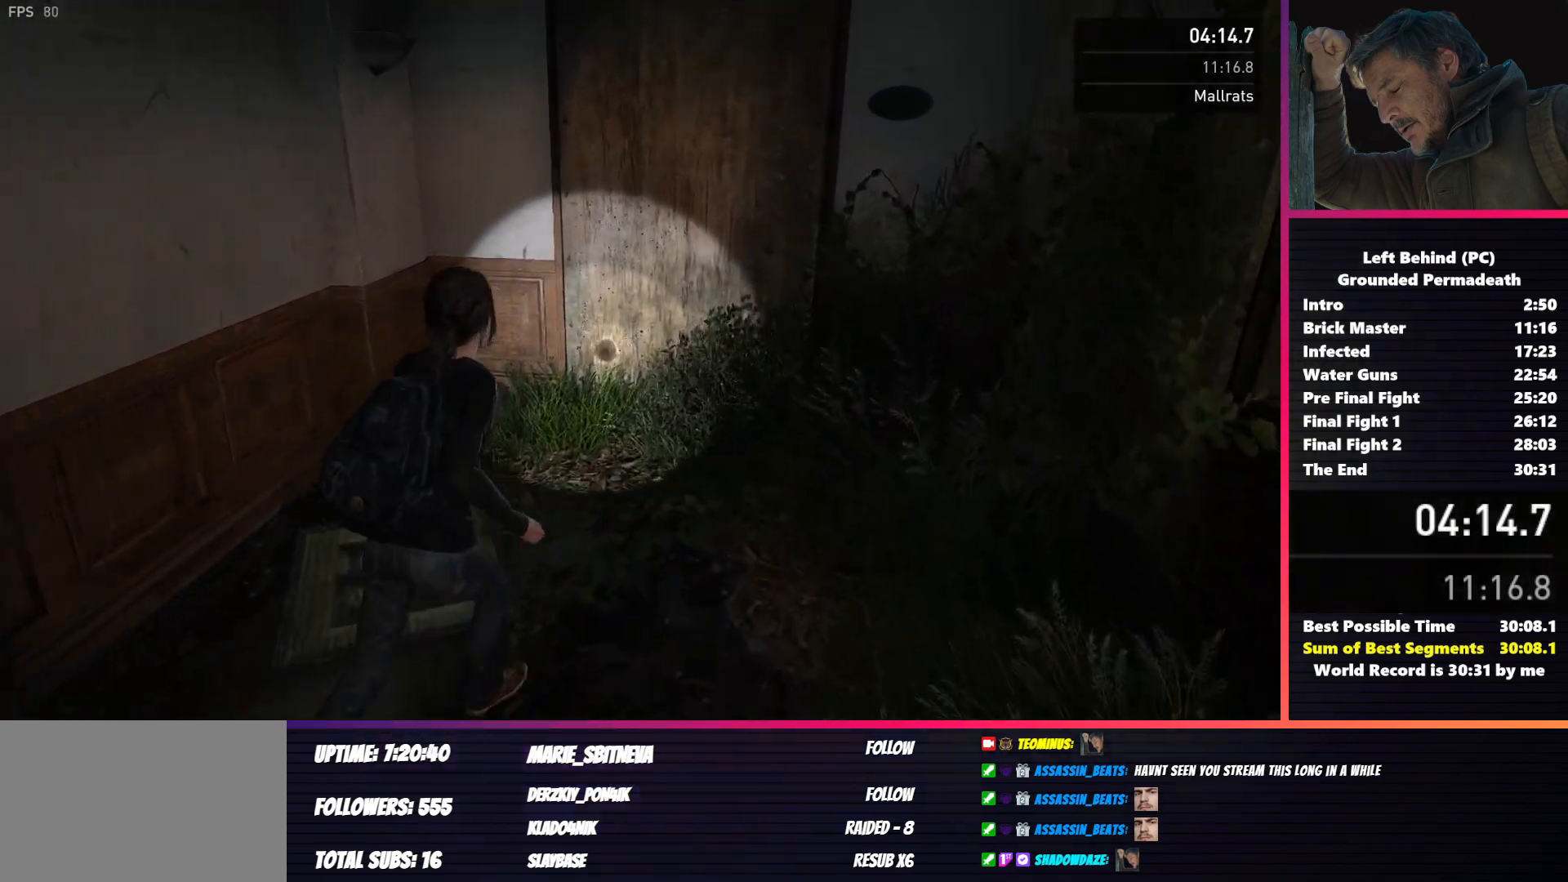
{"keys": ["a", "shift", "w"], "mouse": [], "events": [[117, "a", "down"], [117, "d", "up"], [217, "d", "down"], [250, "a", "up"], [333, "d", "up"], [350, "a", "down"]]}
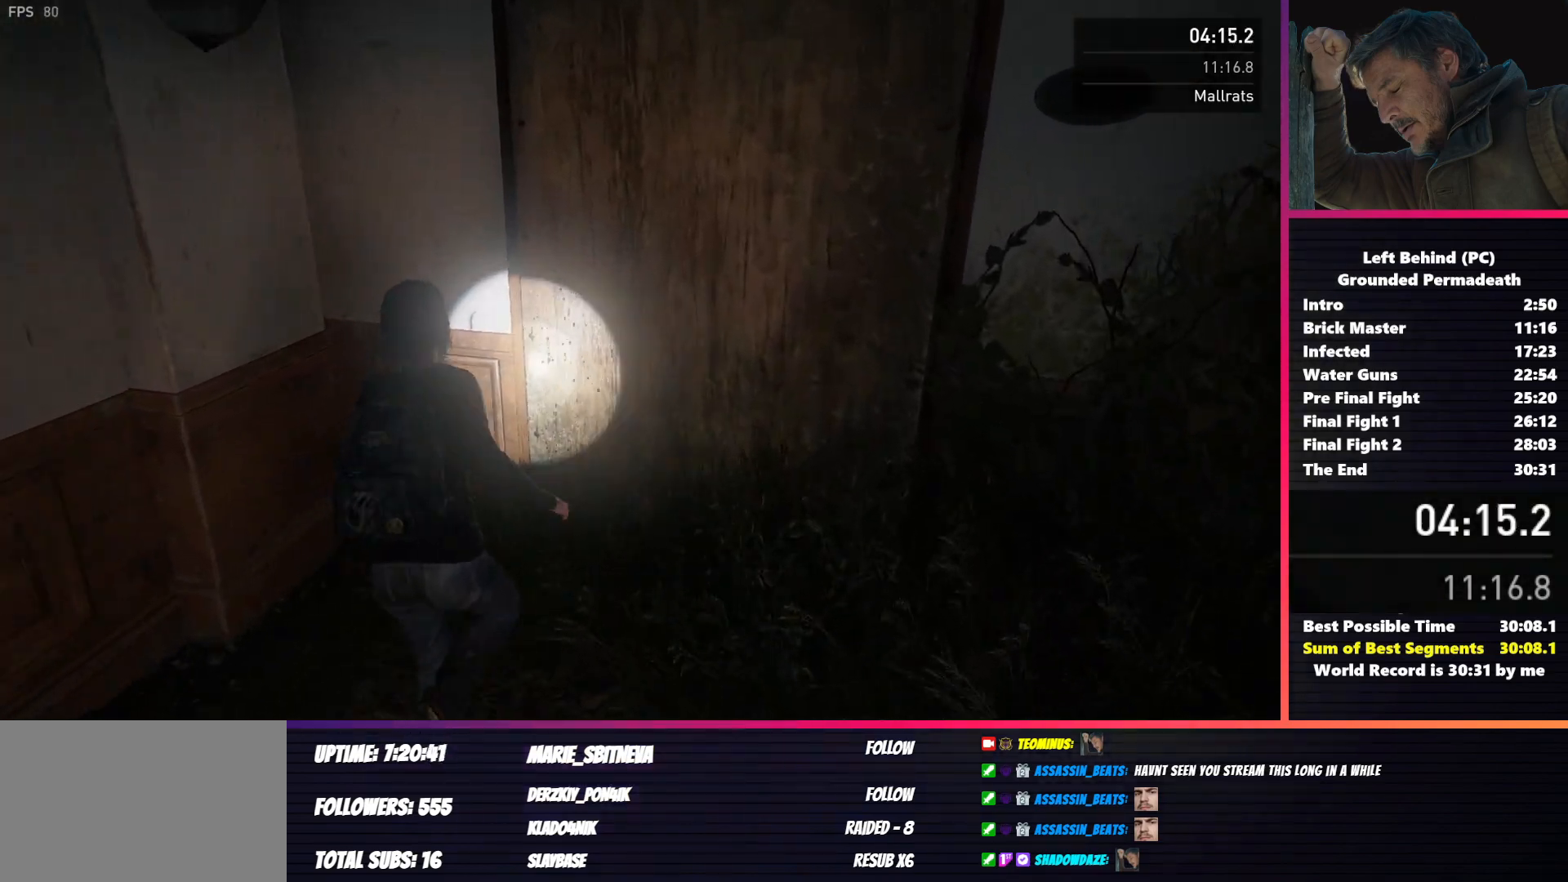
{"keys": ["a", "shift", "w"], "mouse": [], "events": []}